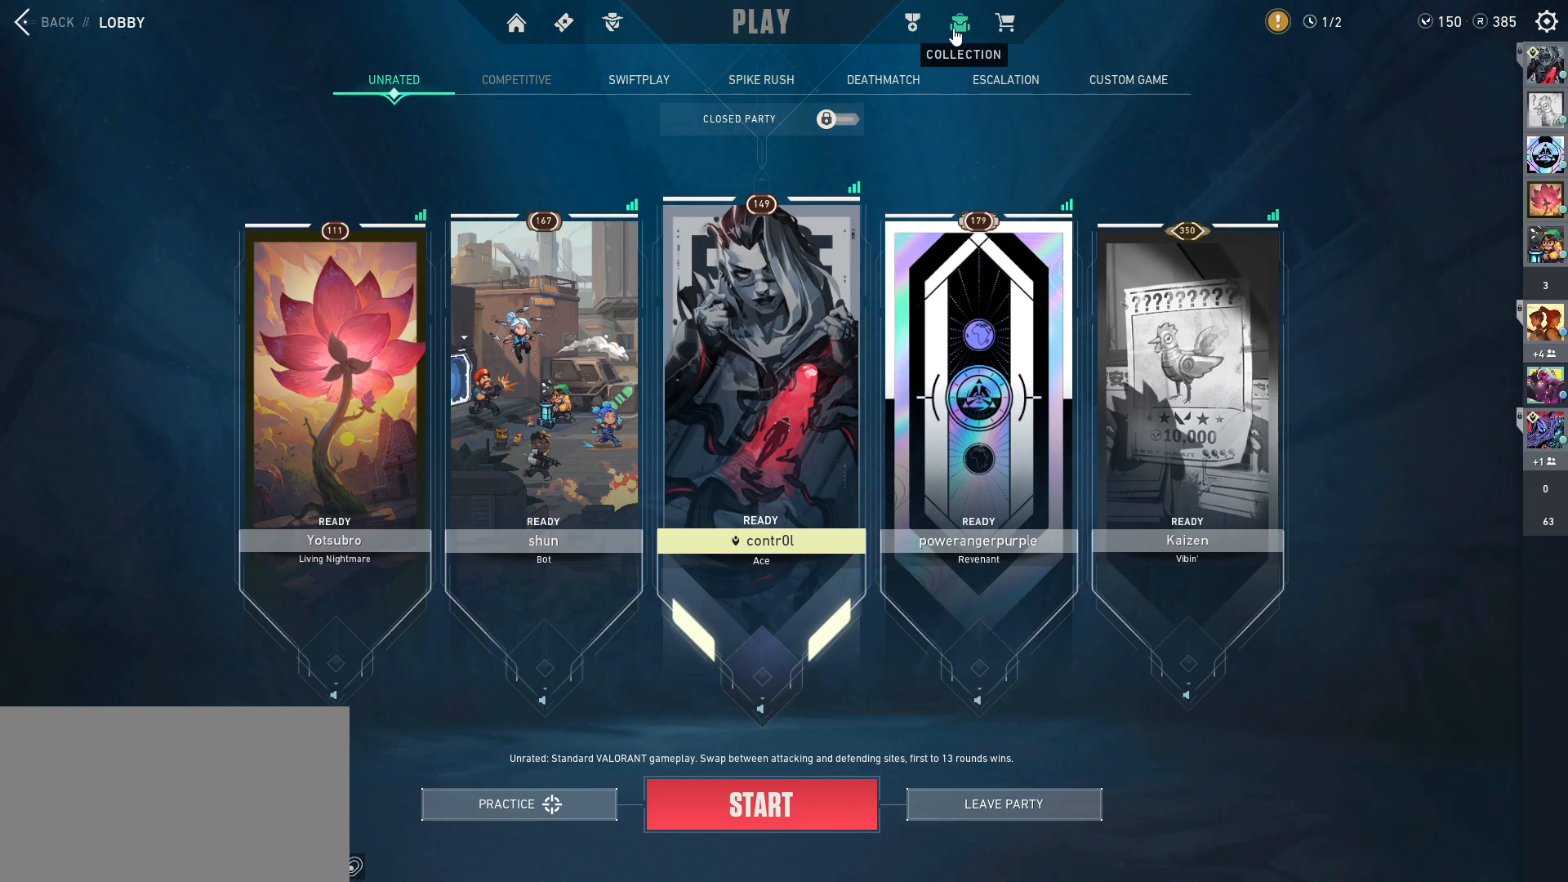
Gameplay with keyboard and mouse; each line is a JSON object with the keys and mouse buttons held at the frame after it. "events" lists presses ("down") and releases ("up") of "a", "ctrl", "d", "e", "q", "s", "shift", "space", "w", "mouse_left", "mouse_wheel", "mouse_right", "mouse_mb4" and "mouse_mb5" between this image and that frame as [ms after this image, input, new state], when the widget could be followed in between. "mouse_left", "mouse_wheel", "mouse_right", "mouse_mb4", "mouse_mb5" = the "left", "wheel", "right", "mb4", "mb5" buttons of the "mouse" list. No other keys are recorded. "wheel" means that the mouse wheel is clicked or scrolled. Mouse movement is not recorded.
{"keys": [], "mouse": [], "events": [[167, "mouse_left", "down"], [267, "mouse_left", "up"]]}
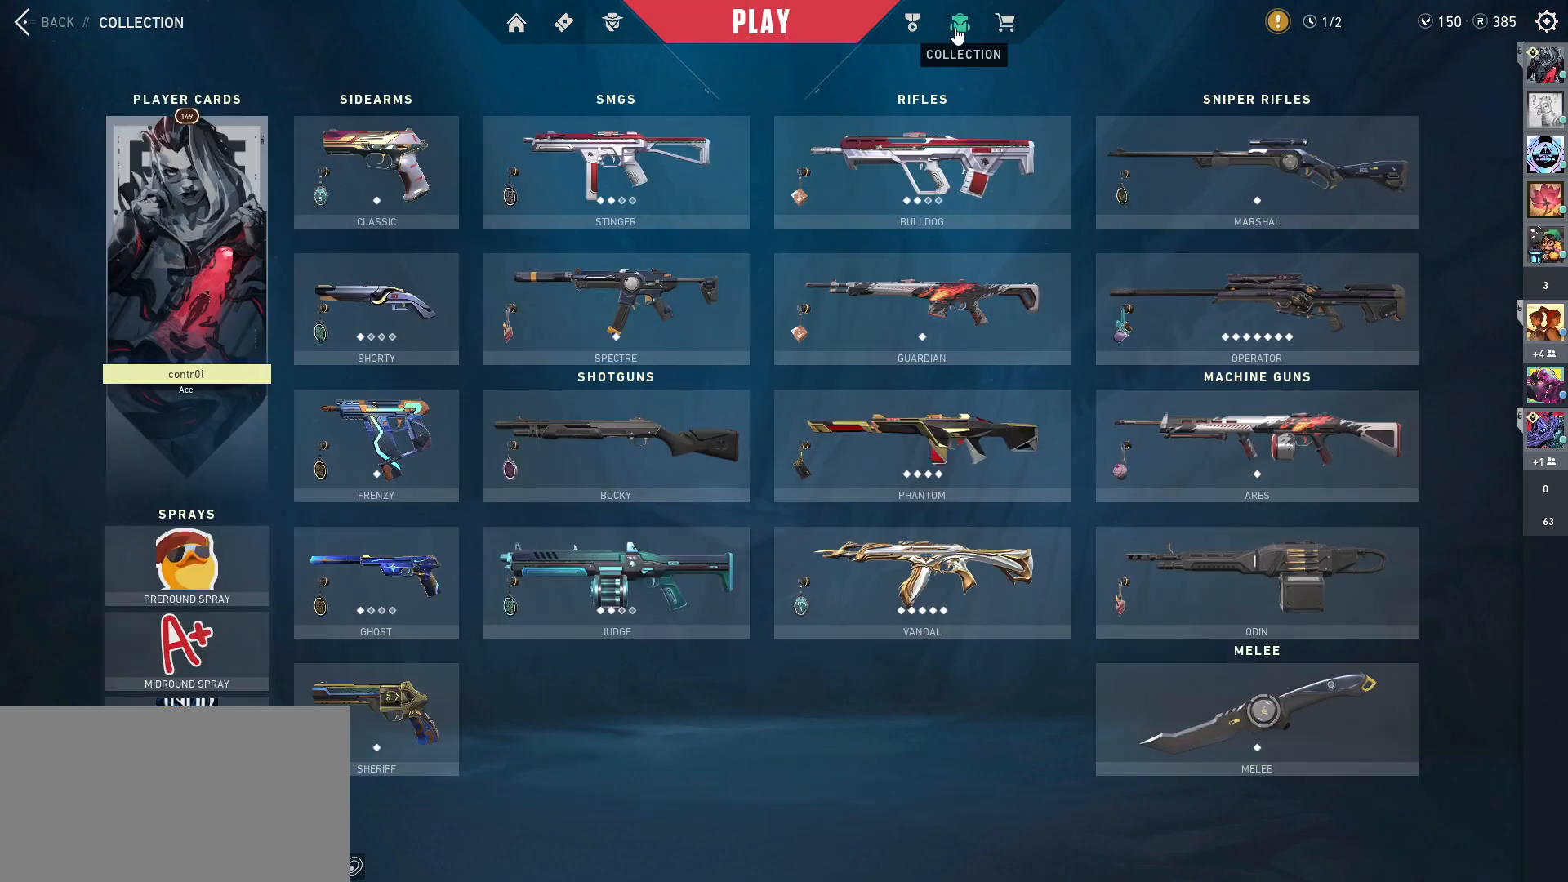
{"keys": [], "mouse": [], "events": []}
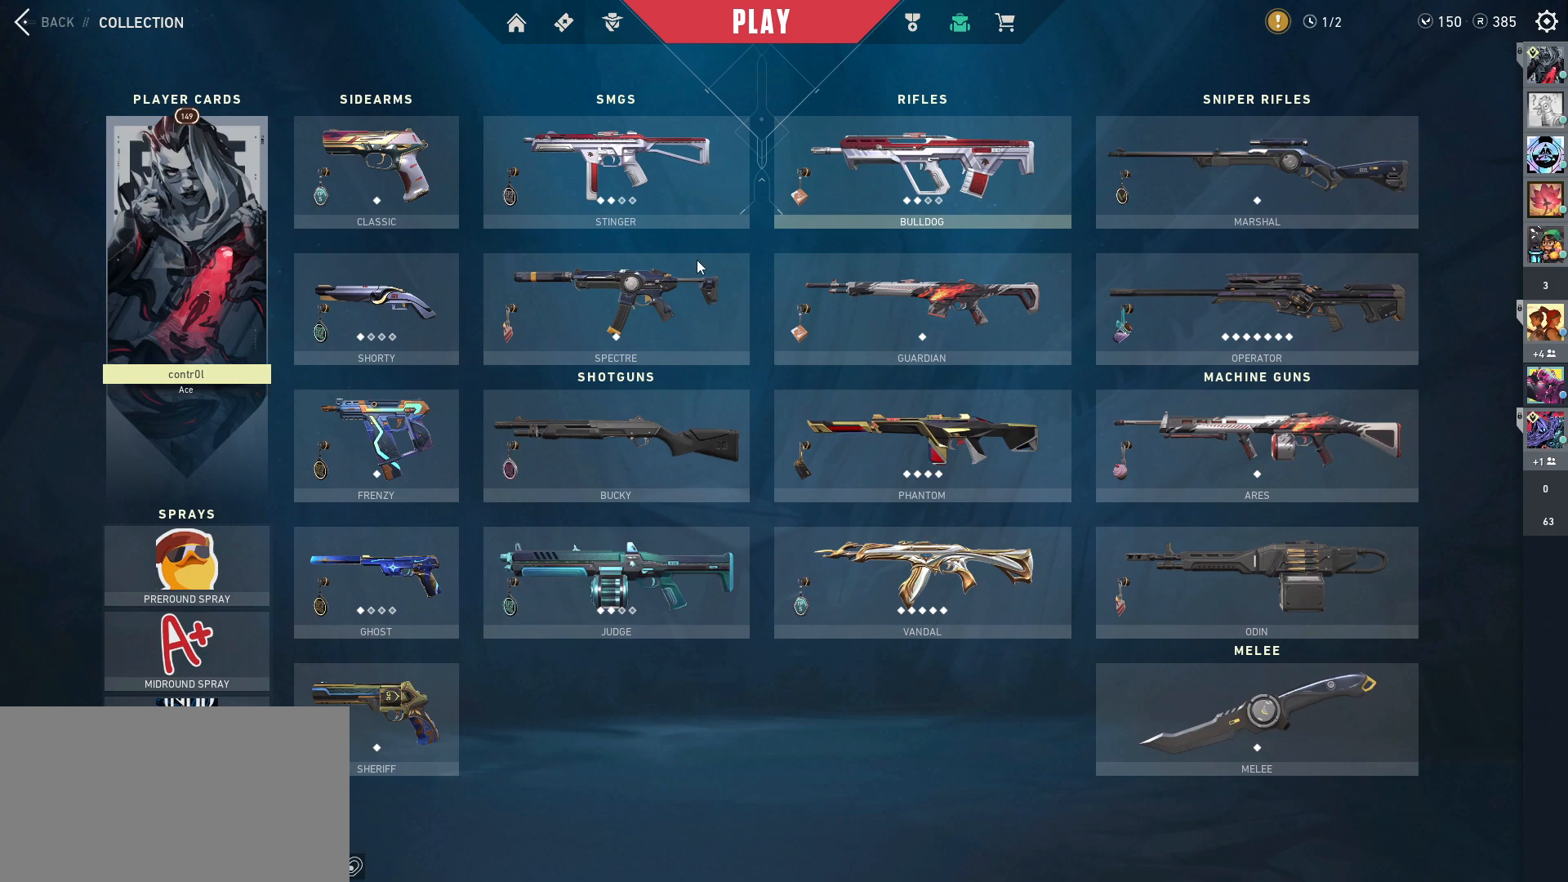
{"keys": [], "mouse": [], "events": []}
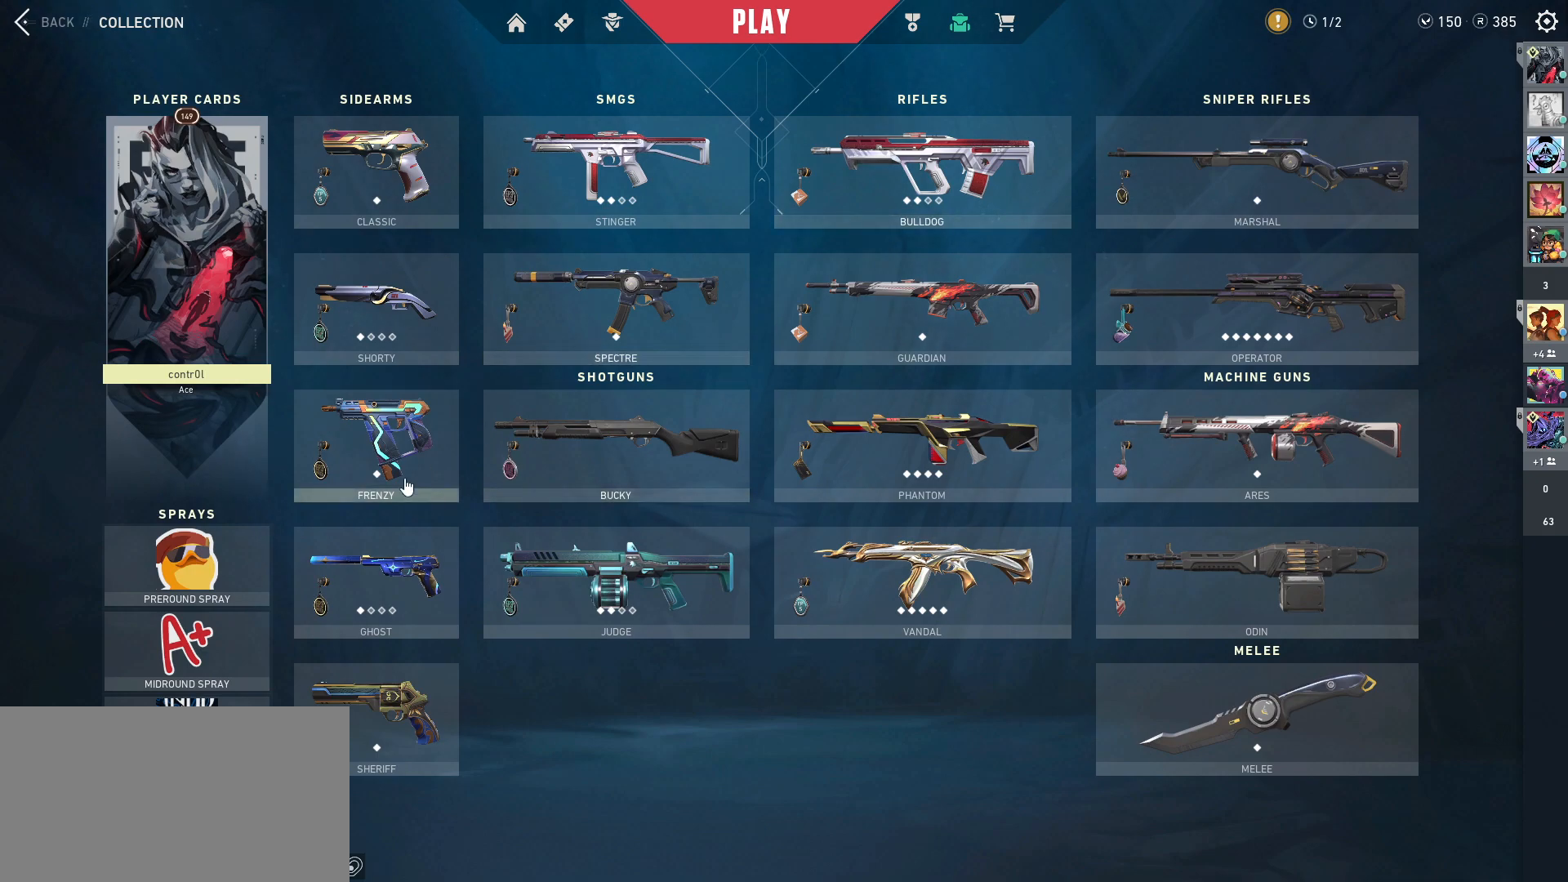
{"keys": [], "mouse": [], "events": []}
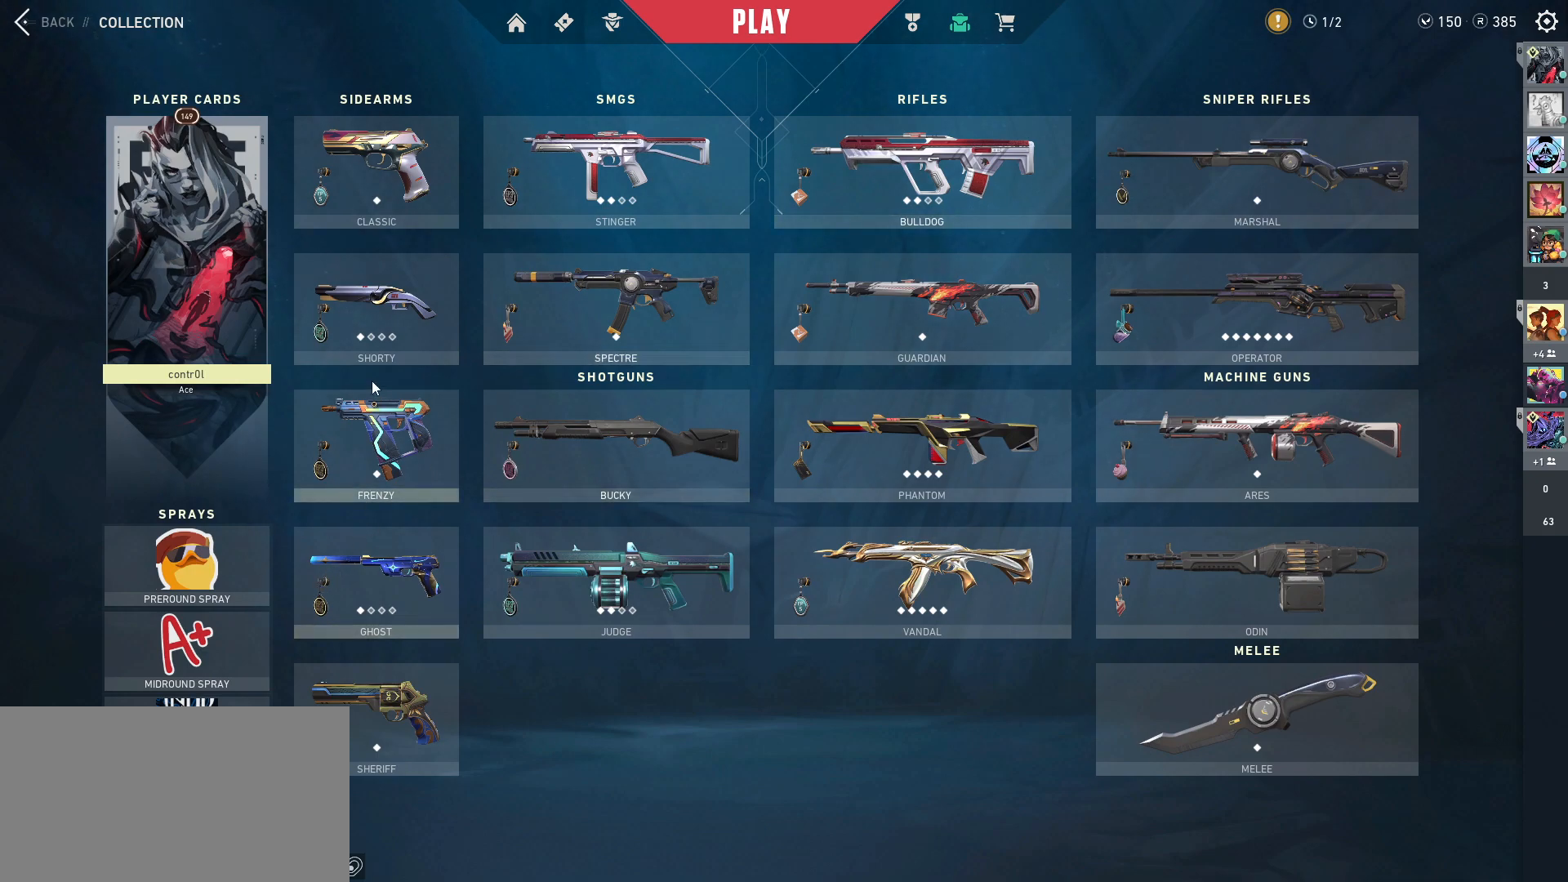
{"keys": [], "mouse": ["left"], "events": [[500, "mouse_left", "down"]]}
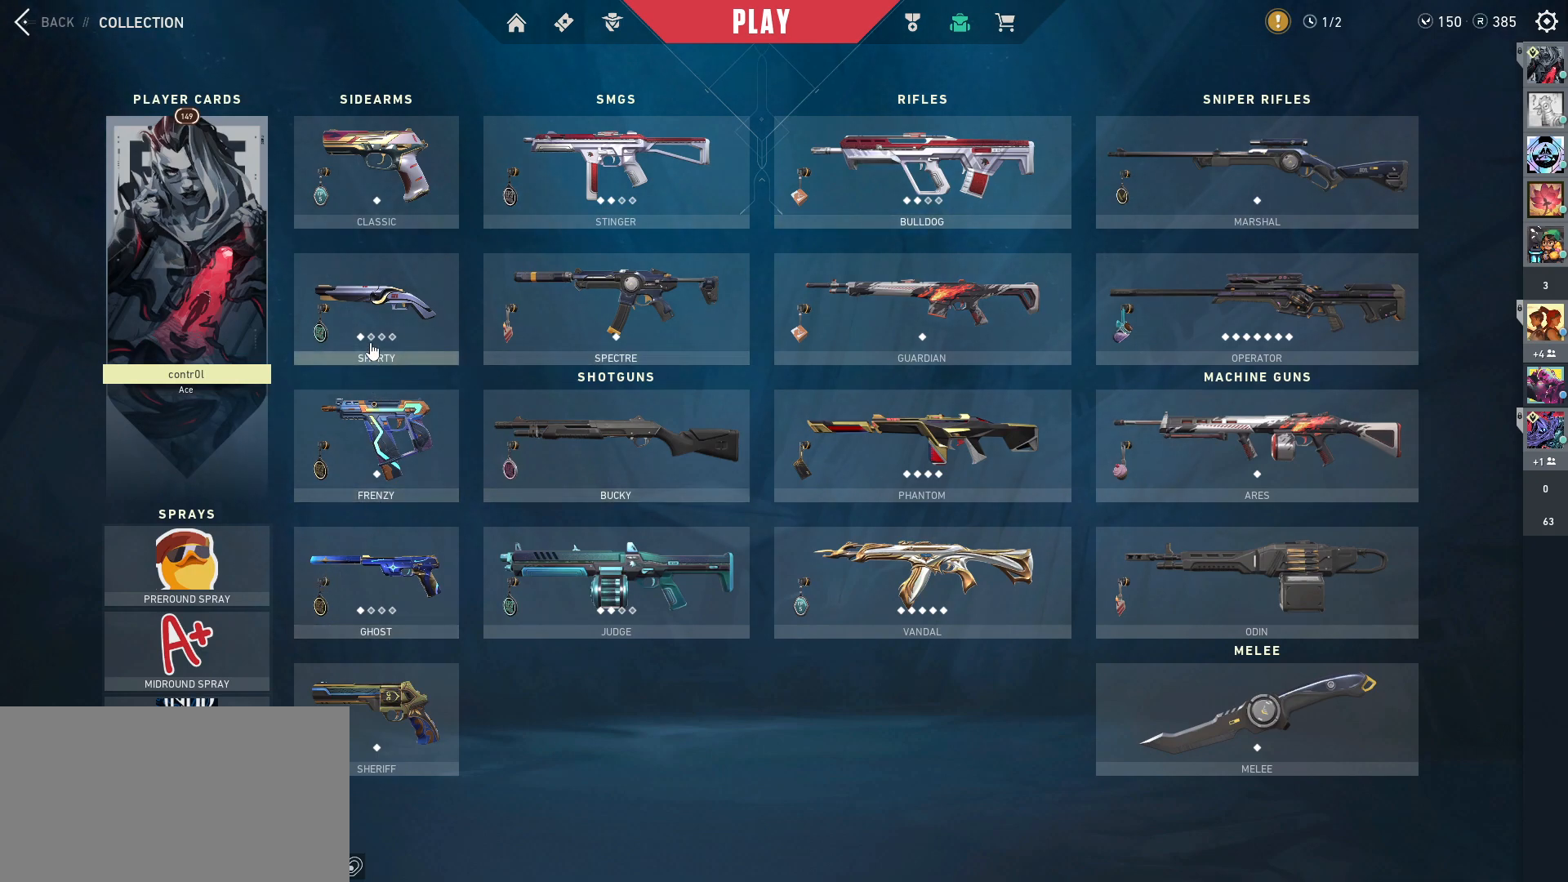
{"keys": [], "mouse": [], "events": [[167, "mouse_left", "up"]]}
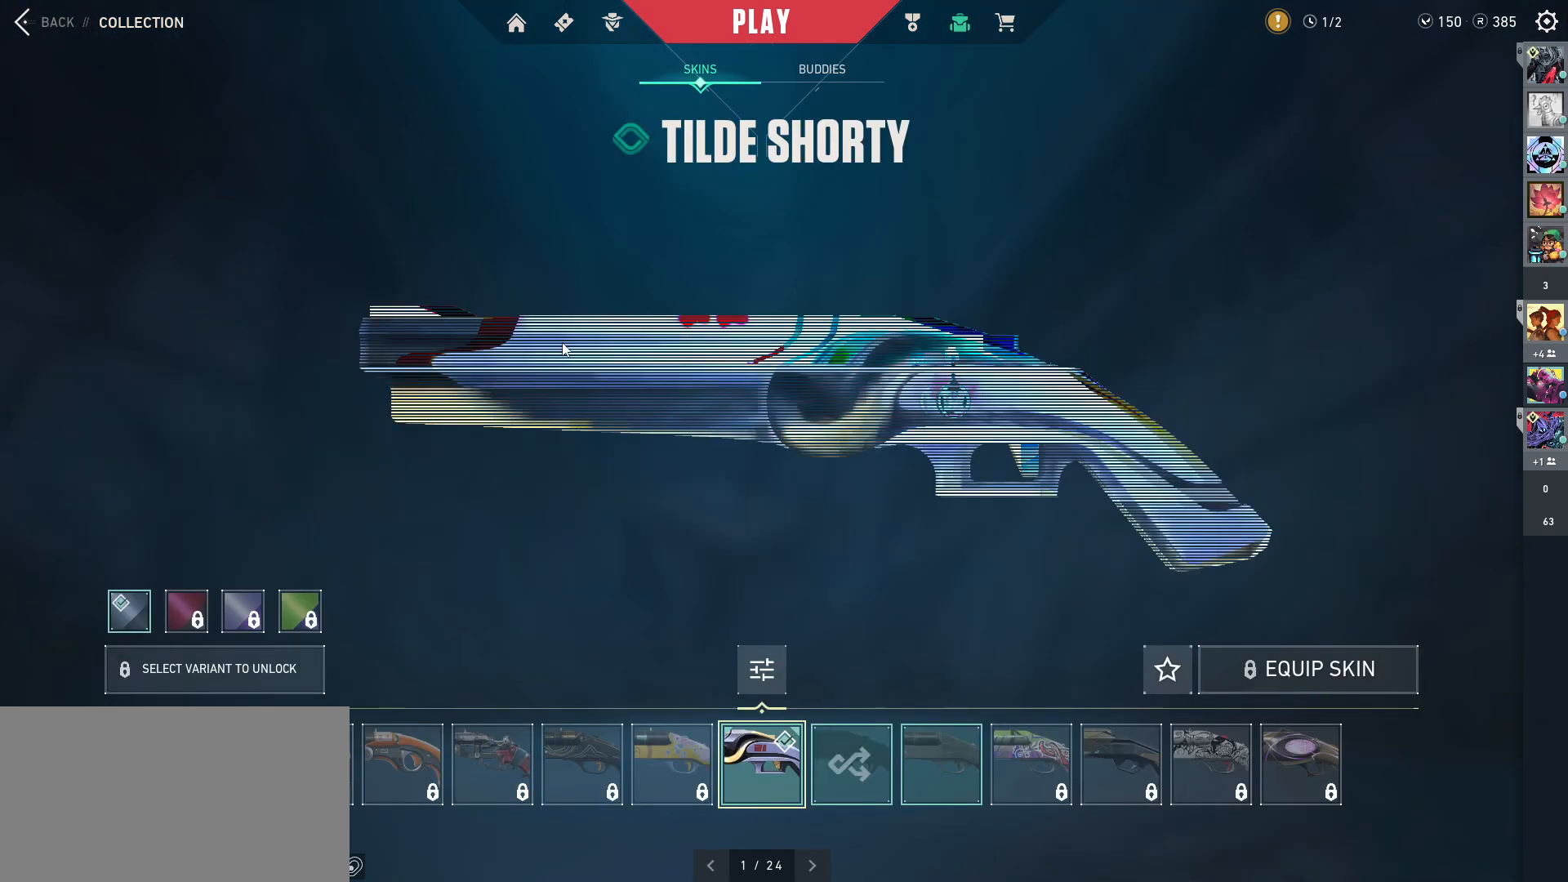
{"keys": [], "mouse": ["left"], "events": [[500, "mouse_left", "down"]]}
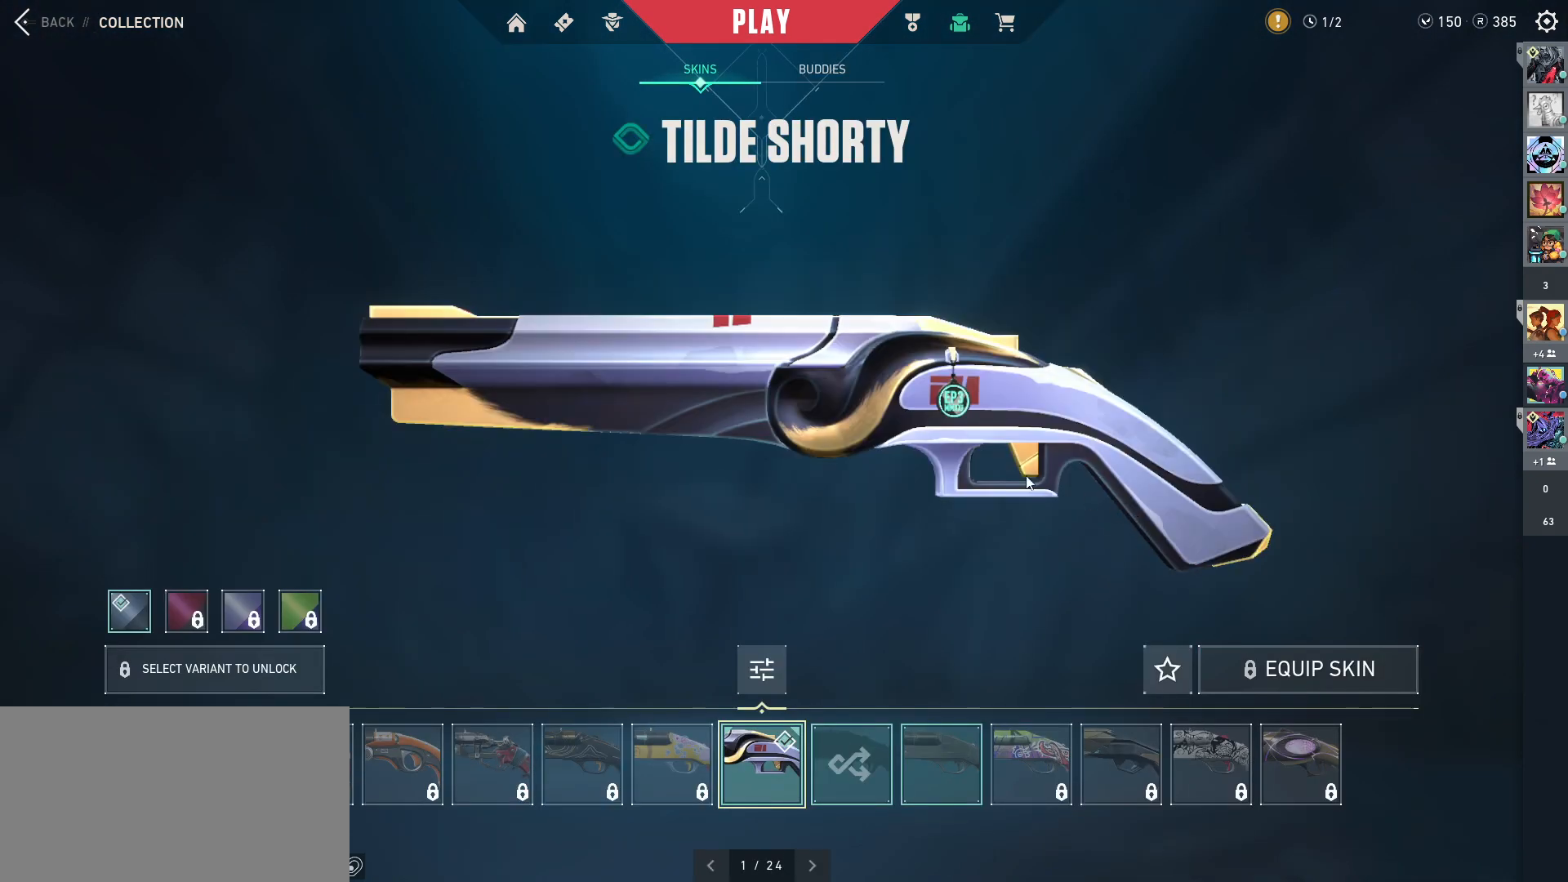
{"keys": [], "mouse": [], "events": [[317, "mouse_left", "up"], [350, "mouse_left", "down"], [500, "mouse_left", "up"]]}
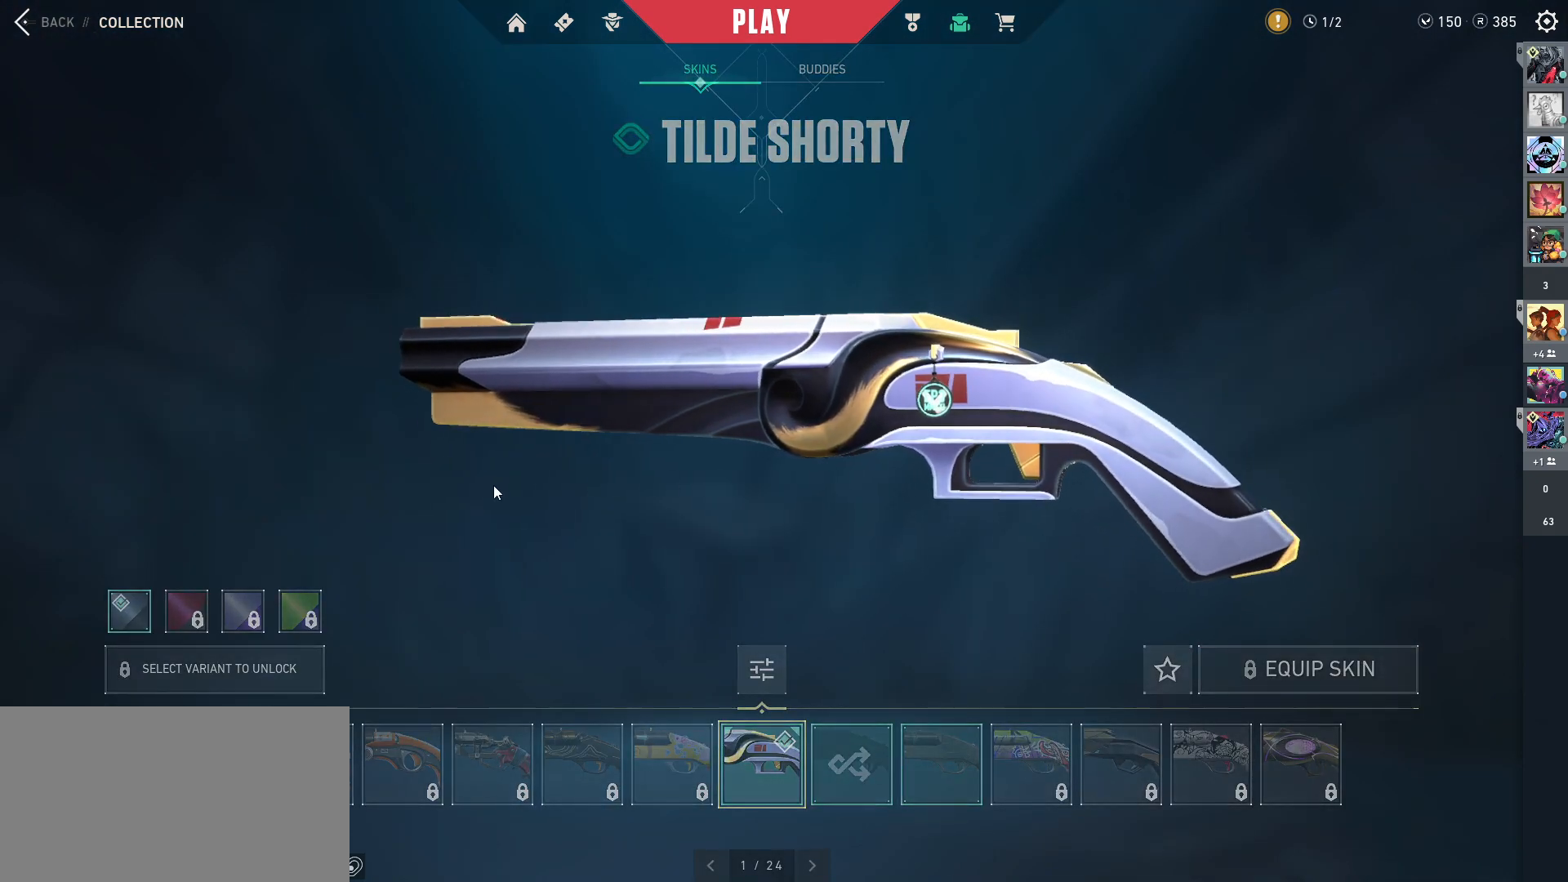
{"keys": [], "mouse": [], "events": []}
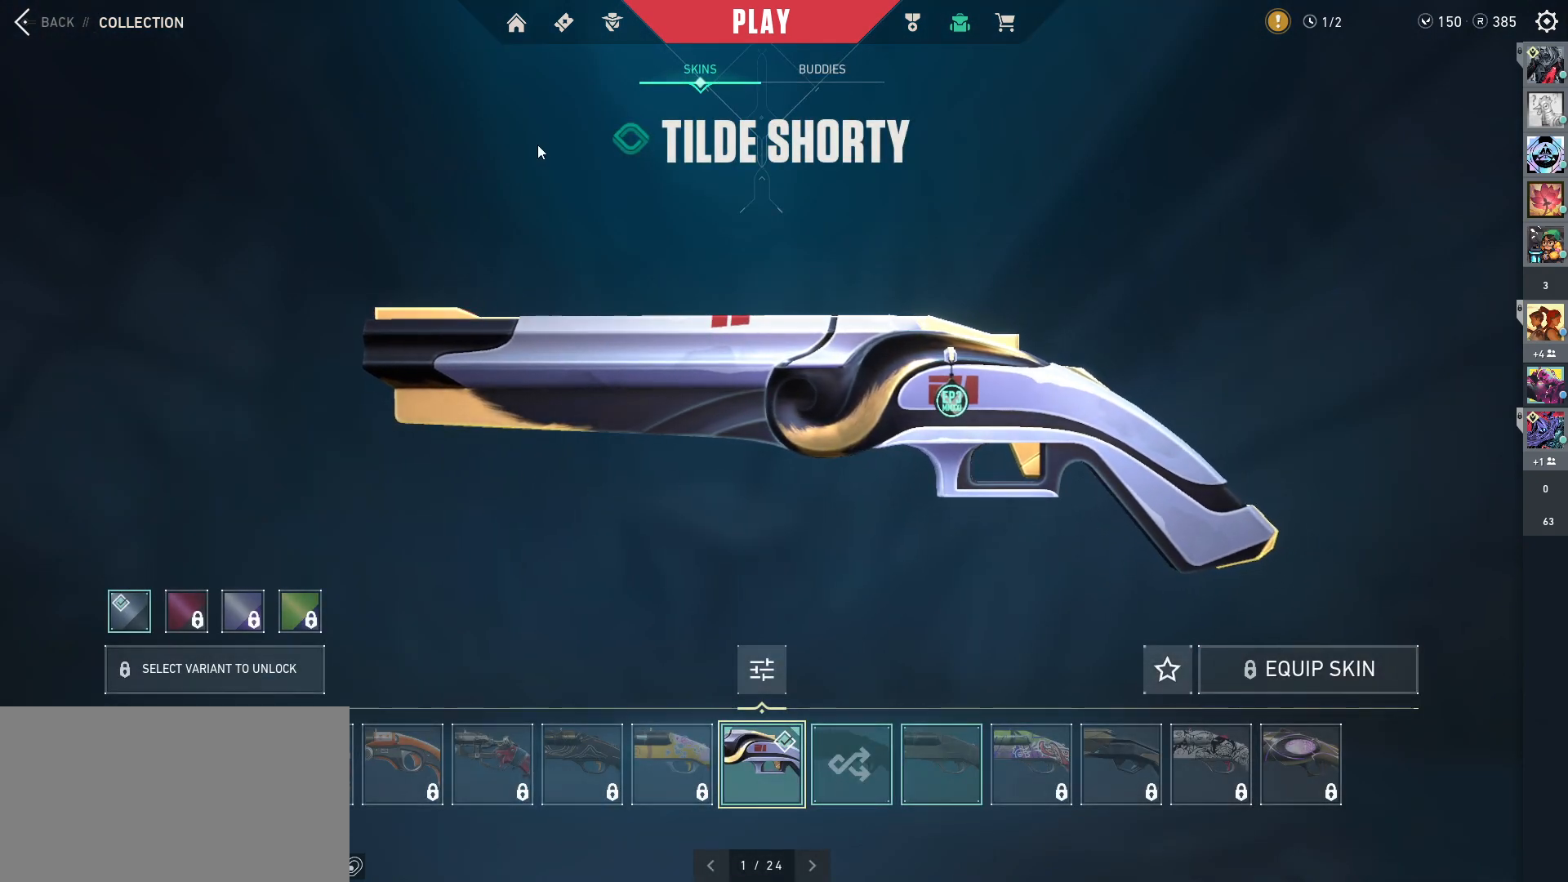
{"keys": [], "mouse": ["left"], "events": [[67, "mouse_left", "down"]]}
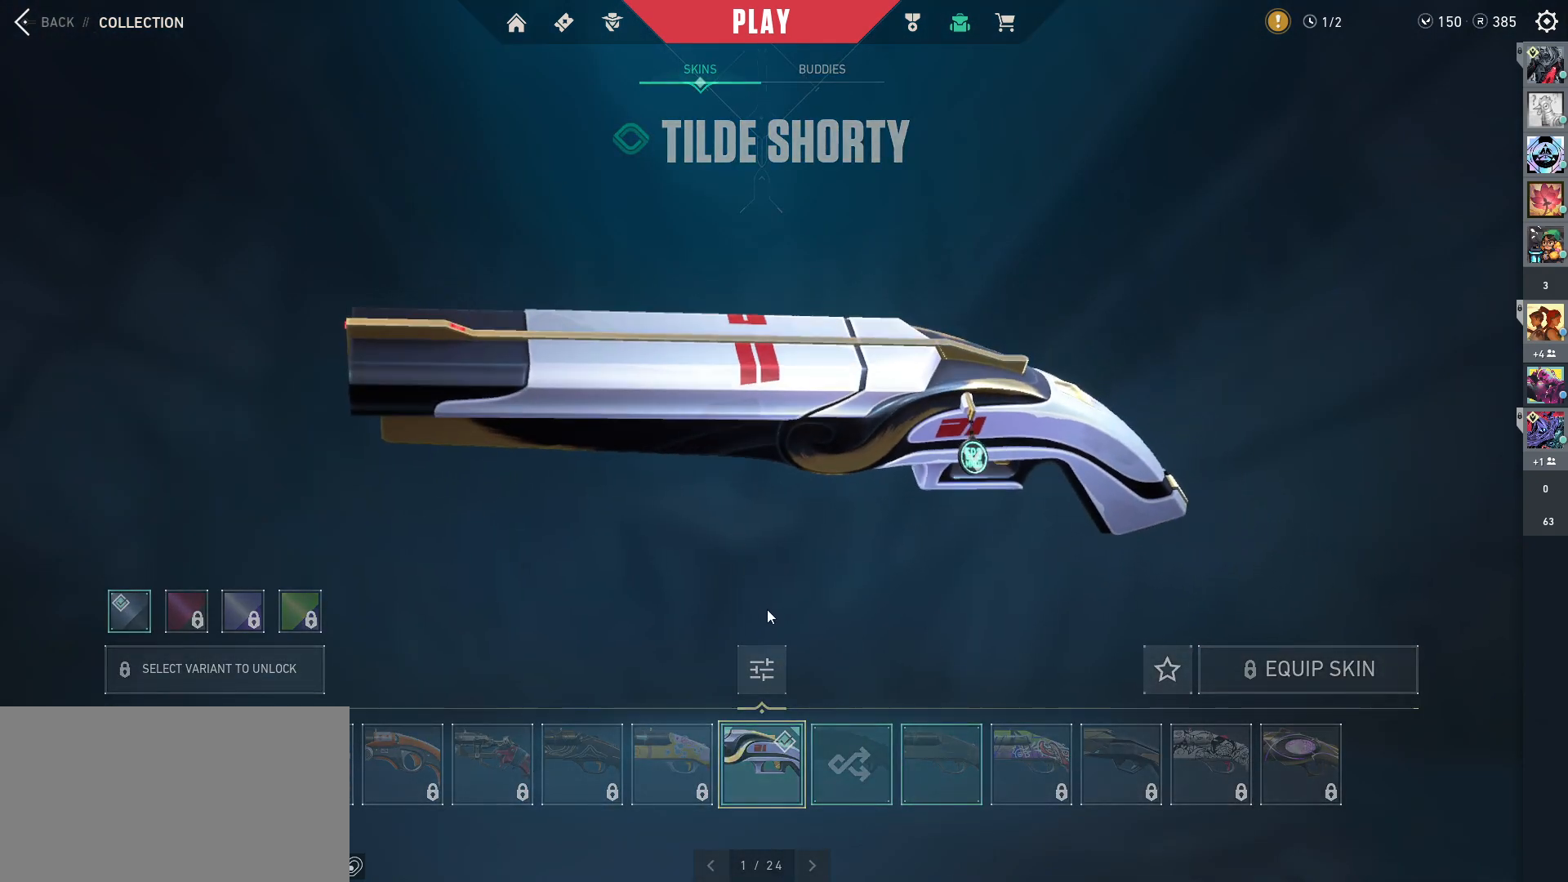
{"keys": [], "mouse": ["left"], "events": []}
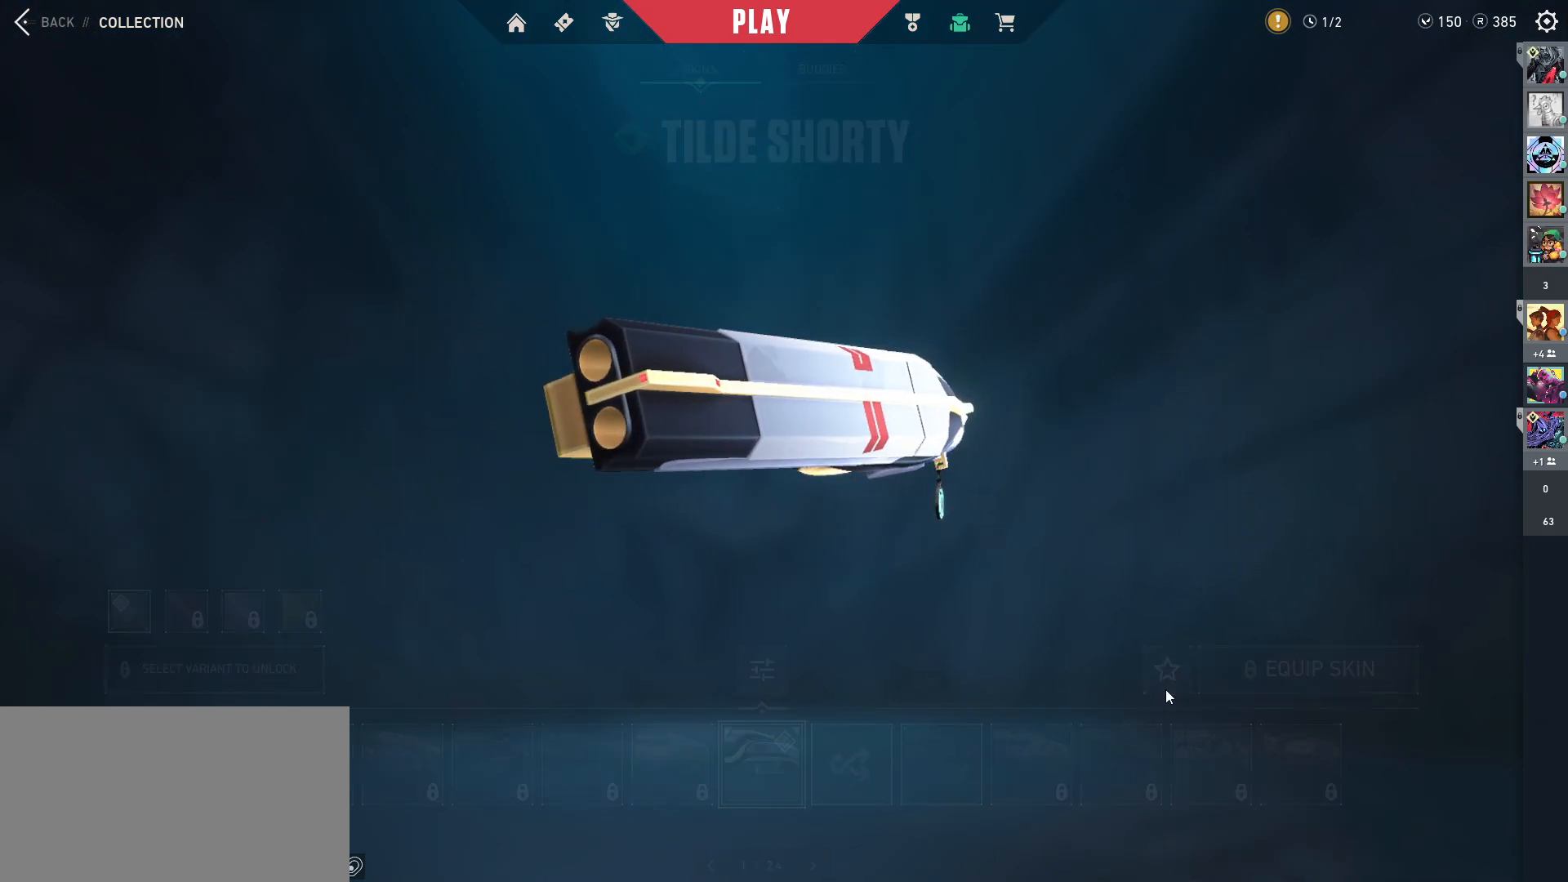
{"keys": [], "mouse": ["left"], "events": []}
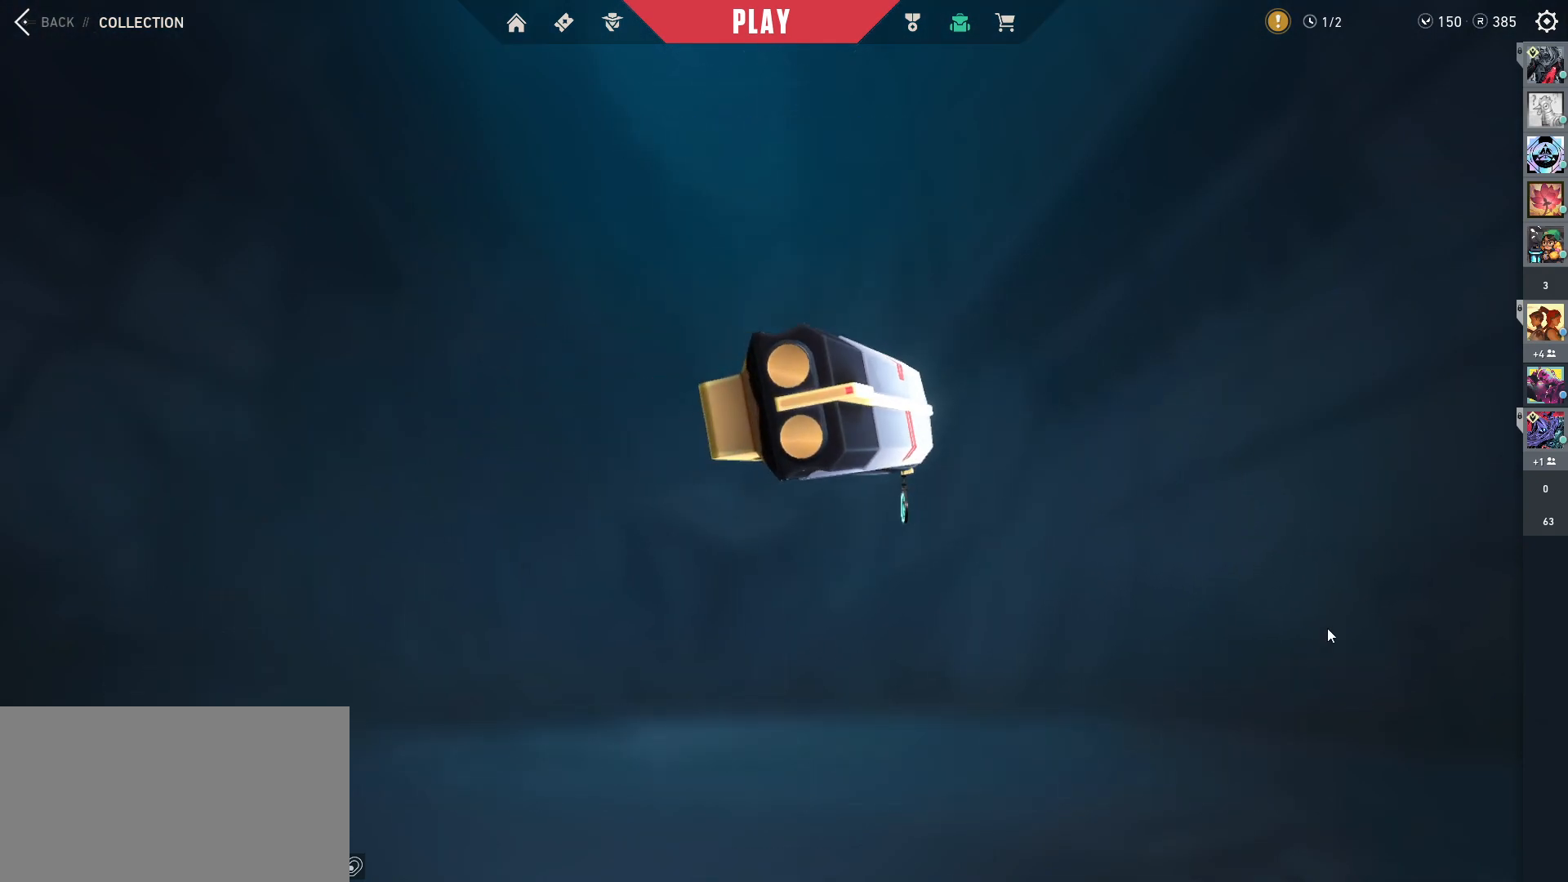
{"keys": [], "mouse": ["left"], "events": []}
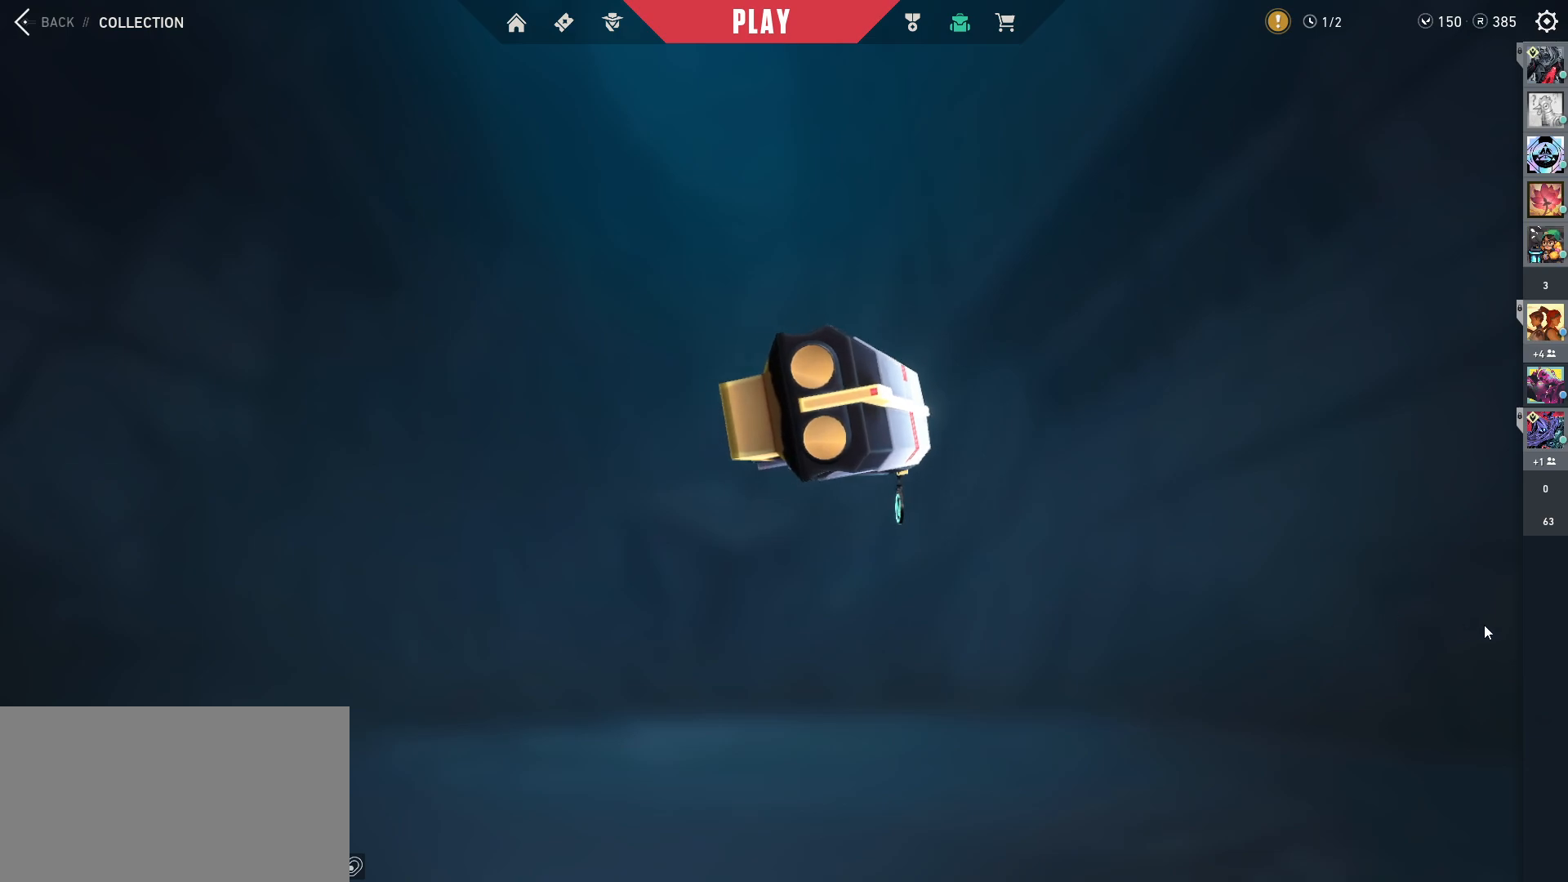
{"keys": [], "mouse": [], "events": [[134, "mouse_left", "up"]]}
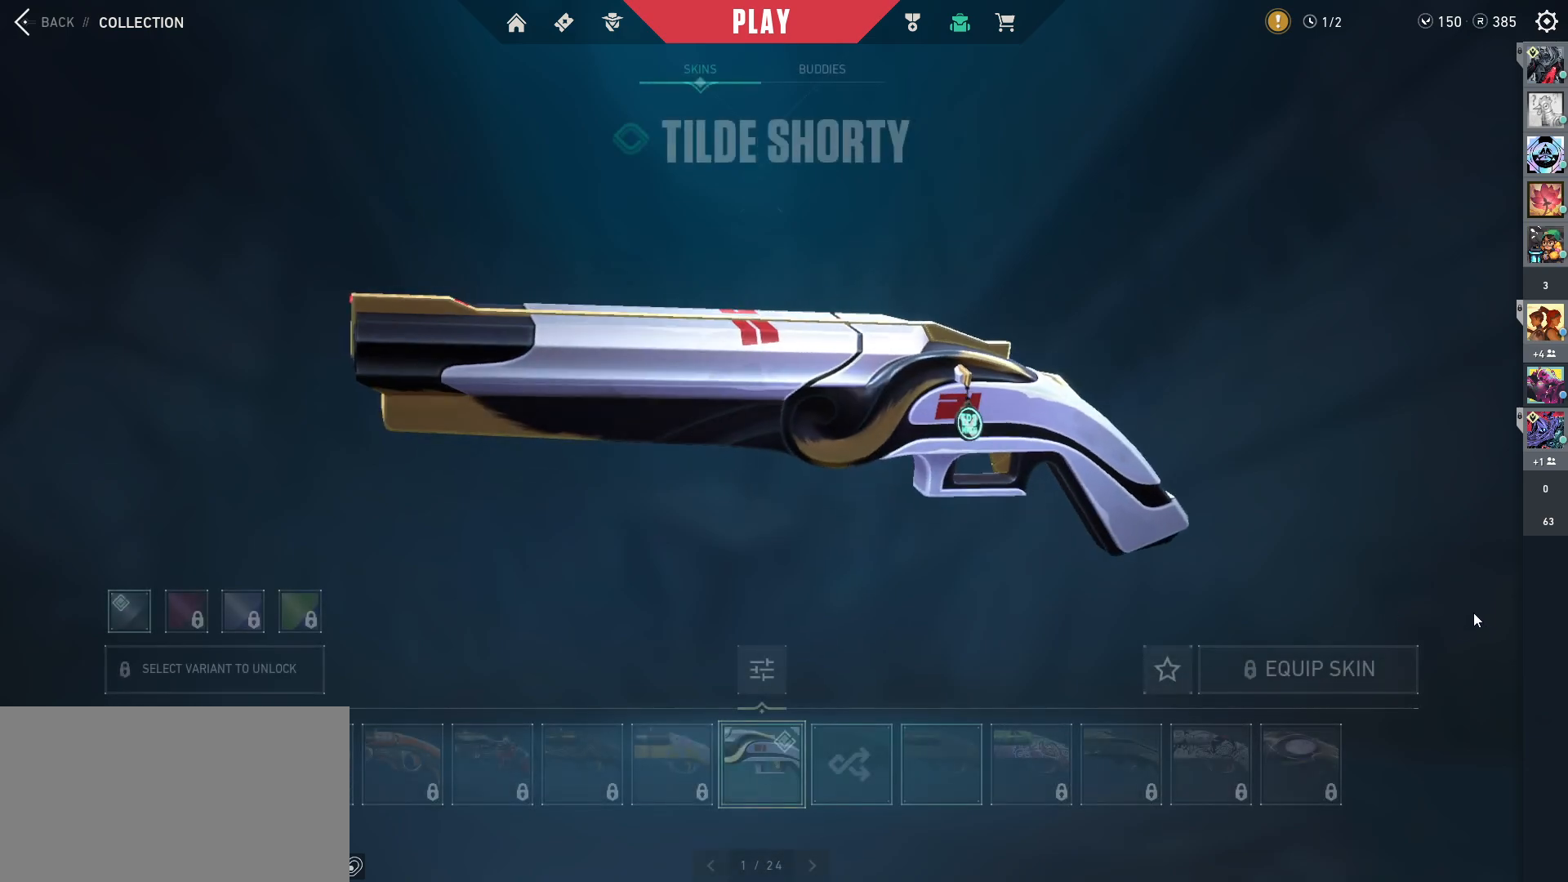
{"keys": [], "mouse": [], "events": []}
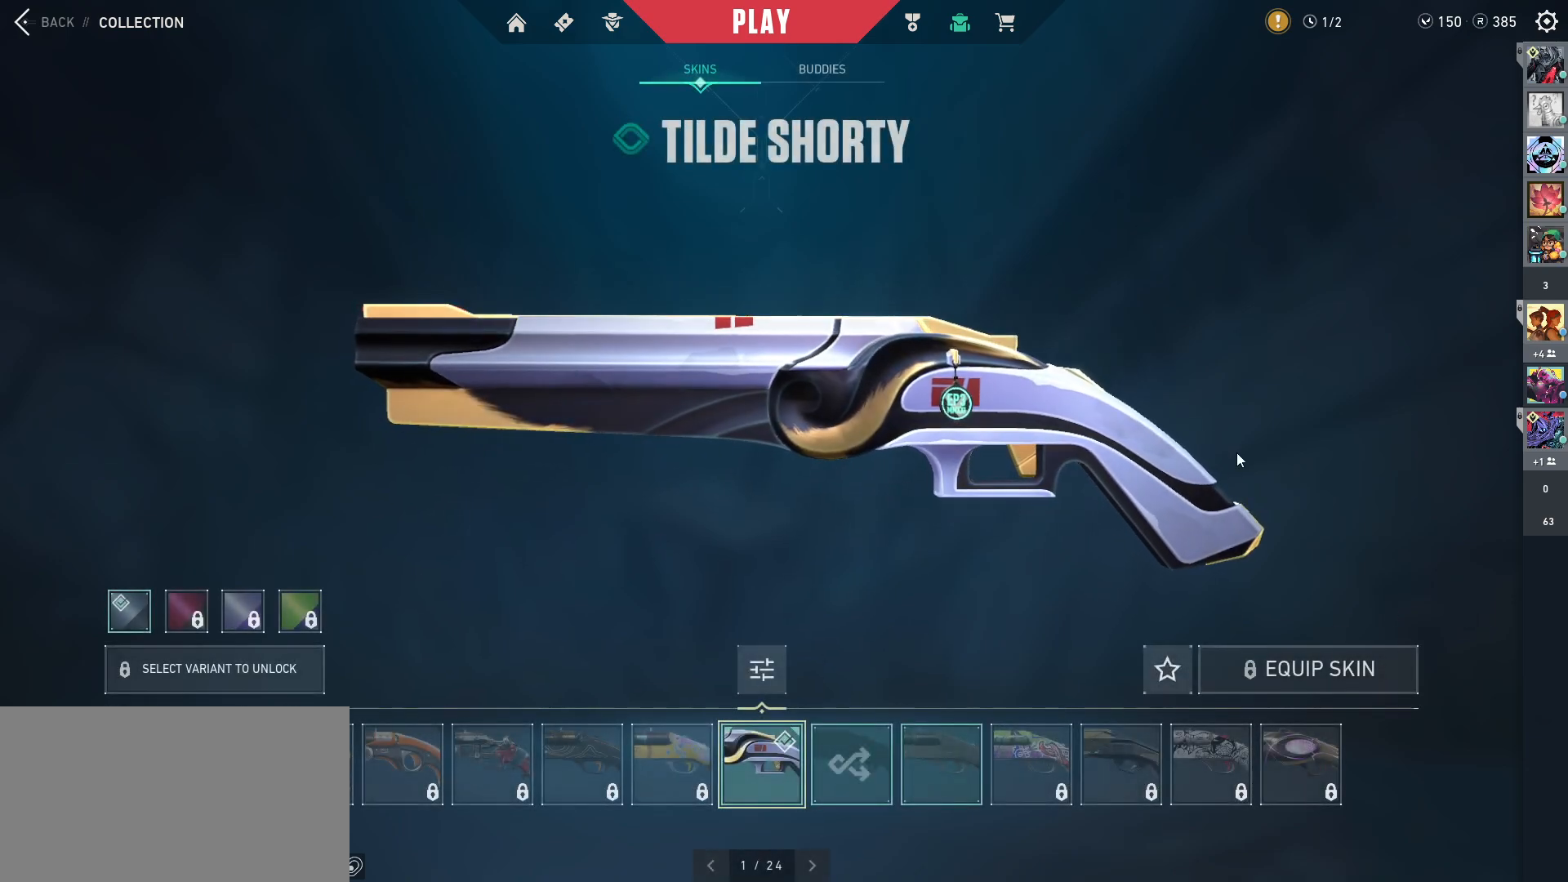
{"keys": [], "mouse": ["left"], "events": [[34, "mouse_left", "down"], [350, "mouse_left", "up"], [400, "mouse_left", "down"]]}
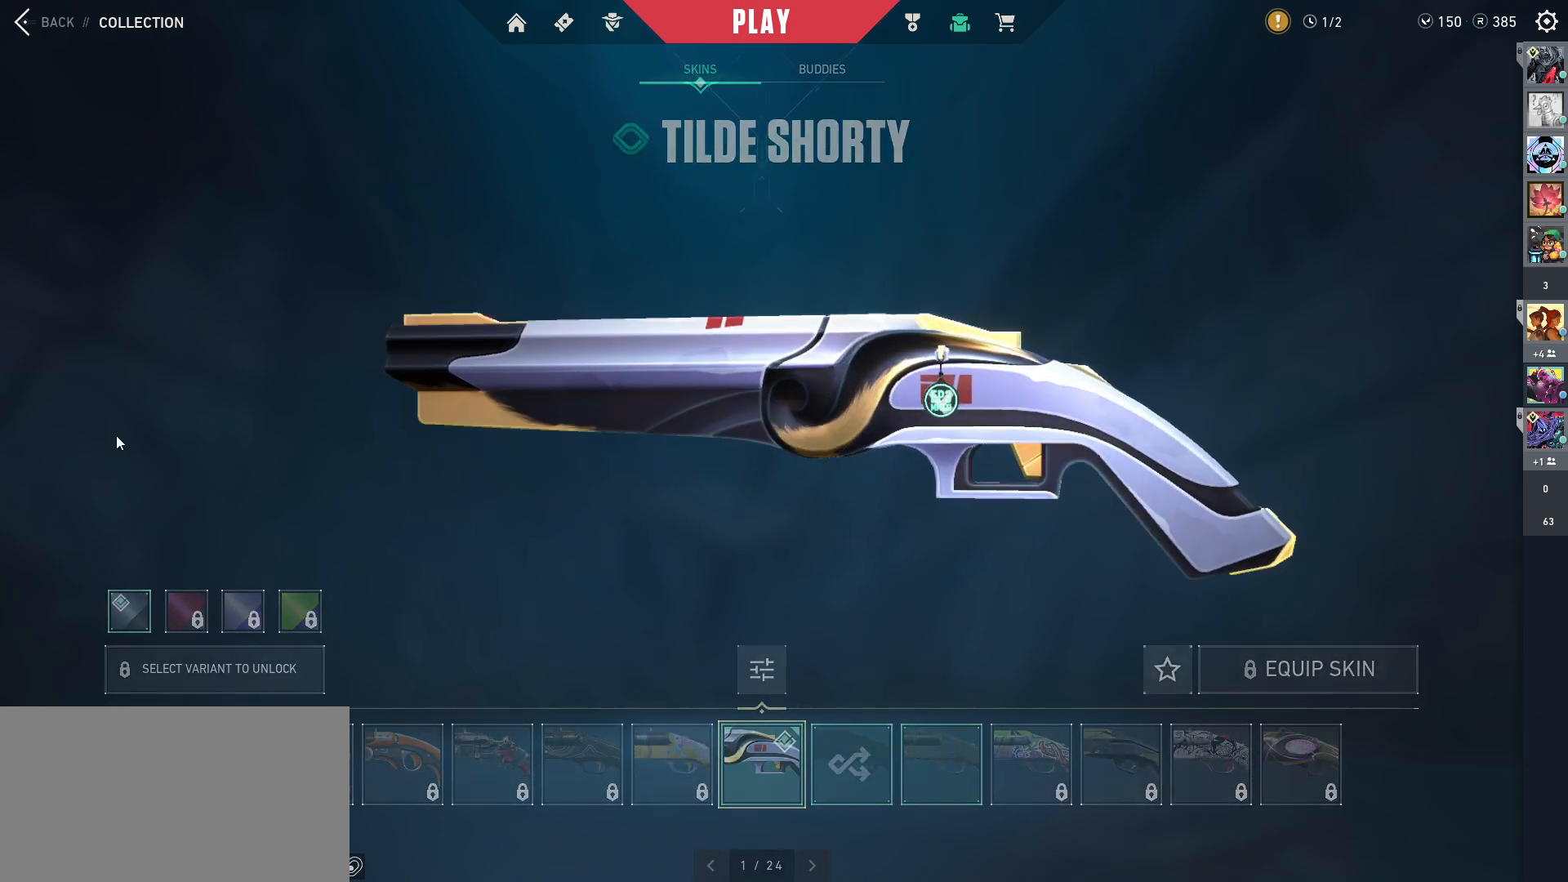
{"keys": [], "mouse": [], "events": [[384, "mouse_left", "up"]]}
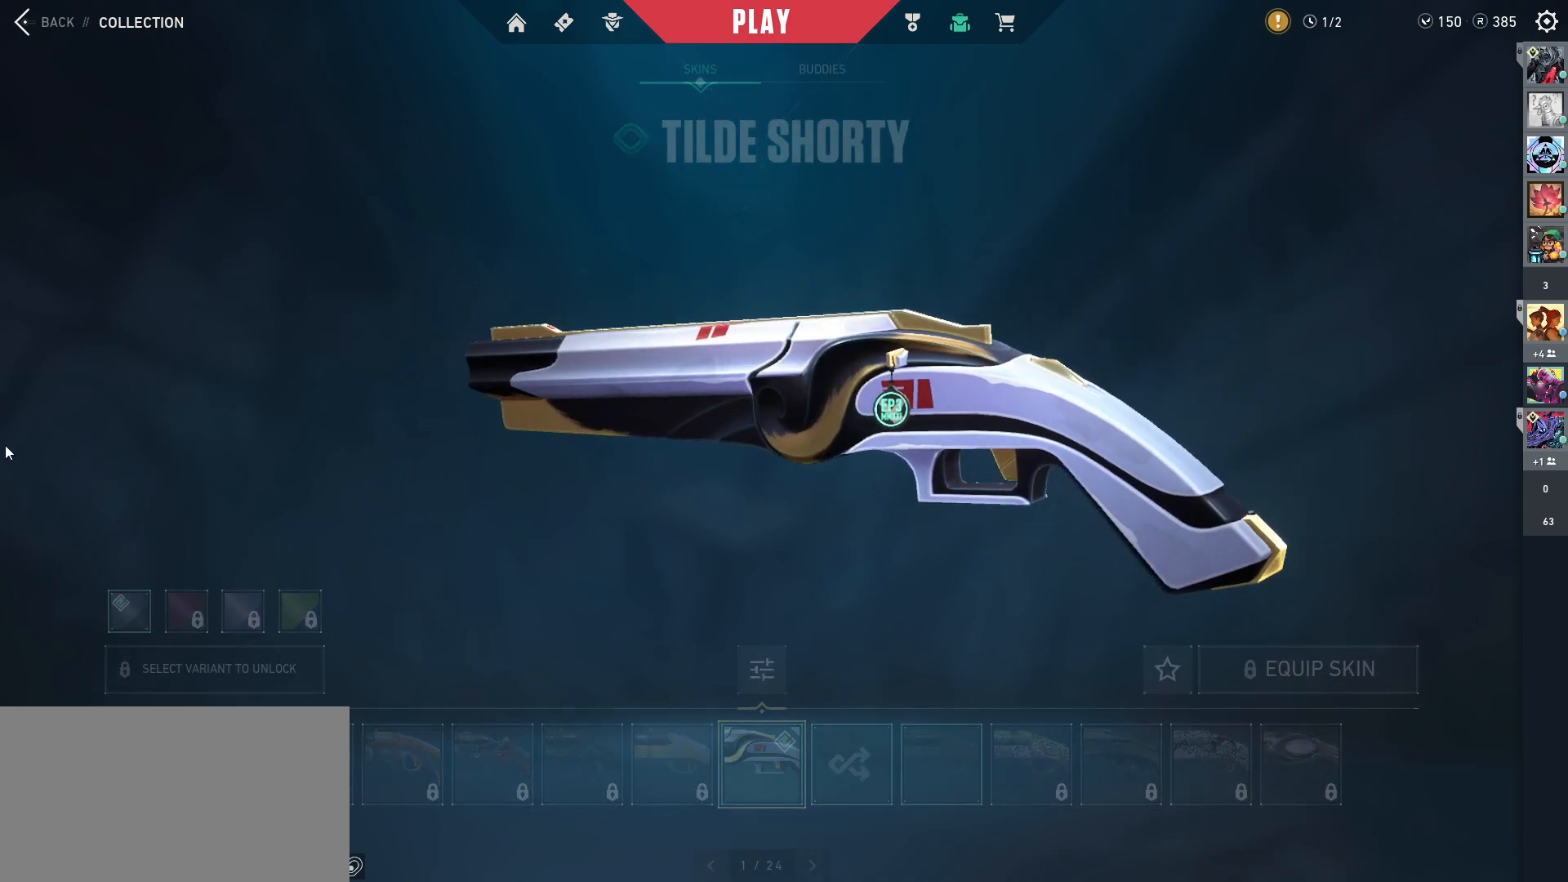
{"keys": [], "mouse": [], "events": []}
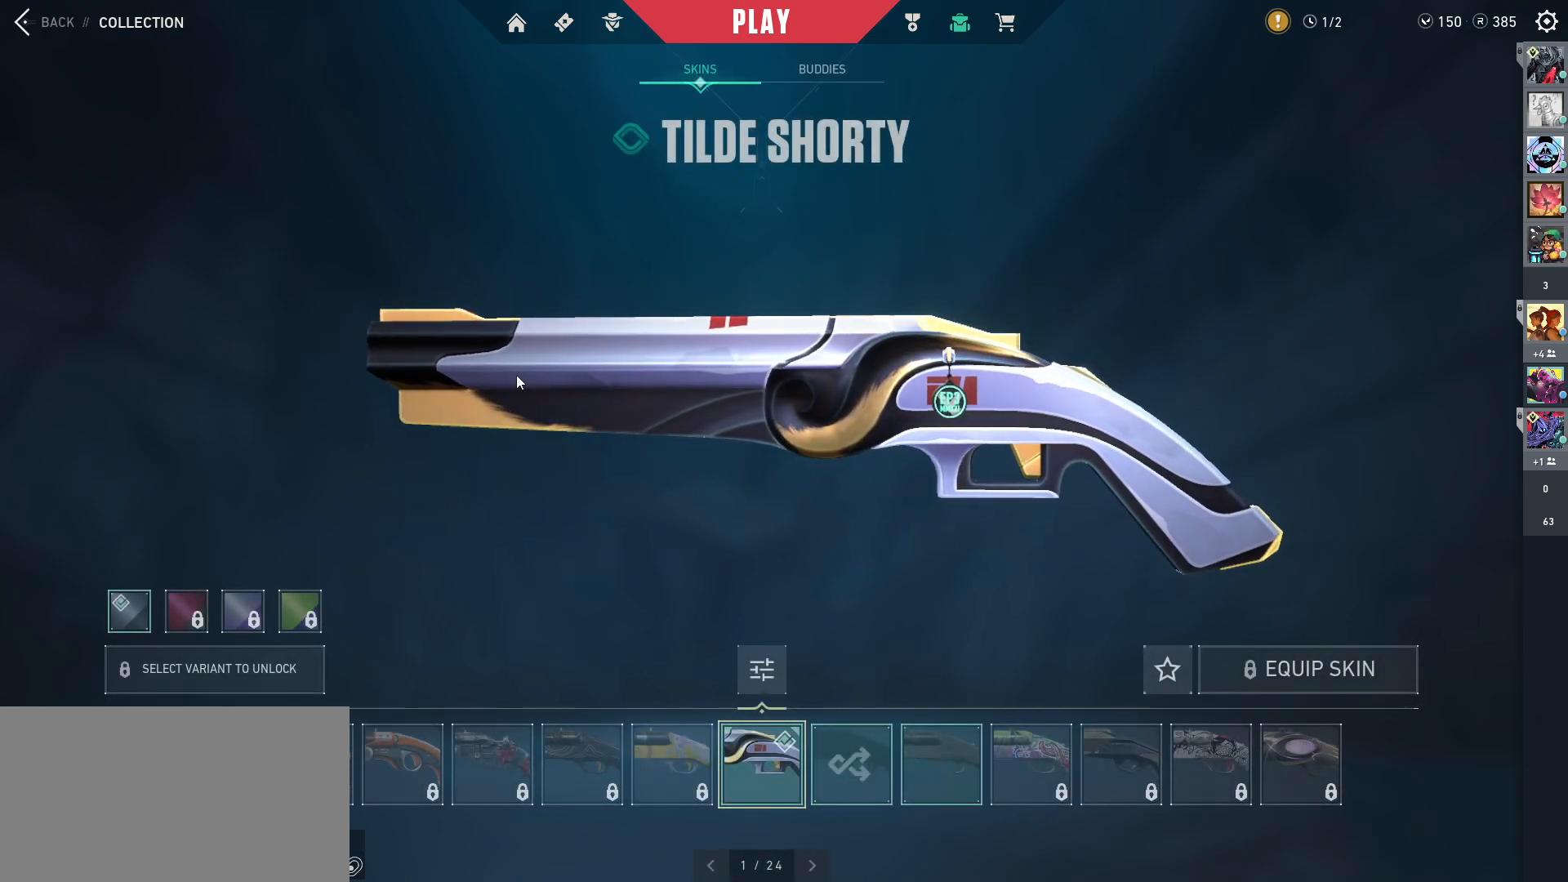
{"keys": [], "mouse": ["left"], "events": [[134, "mouse_left", "down"]]}
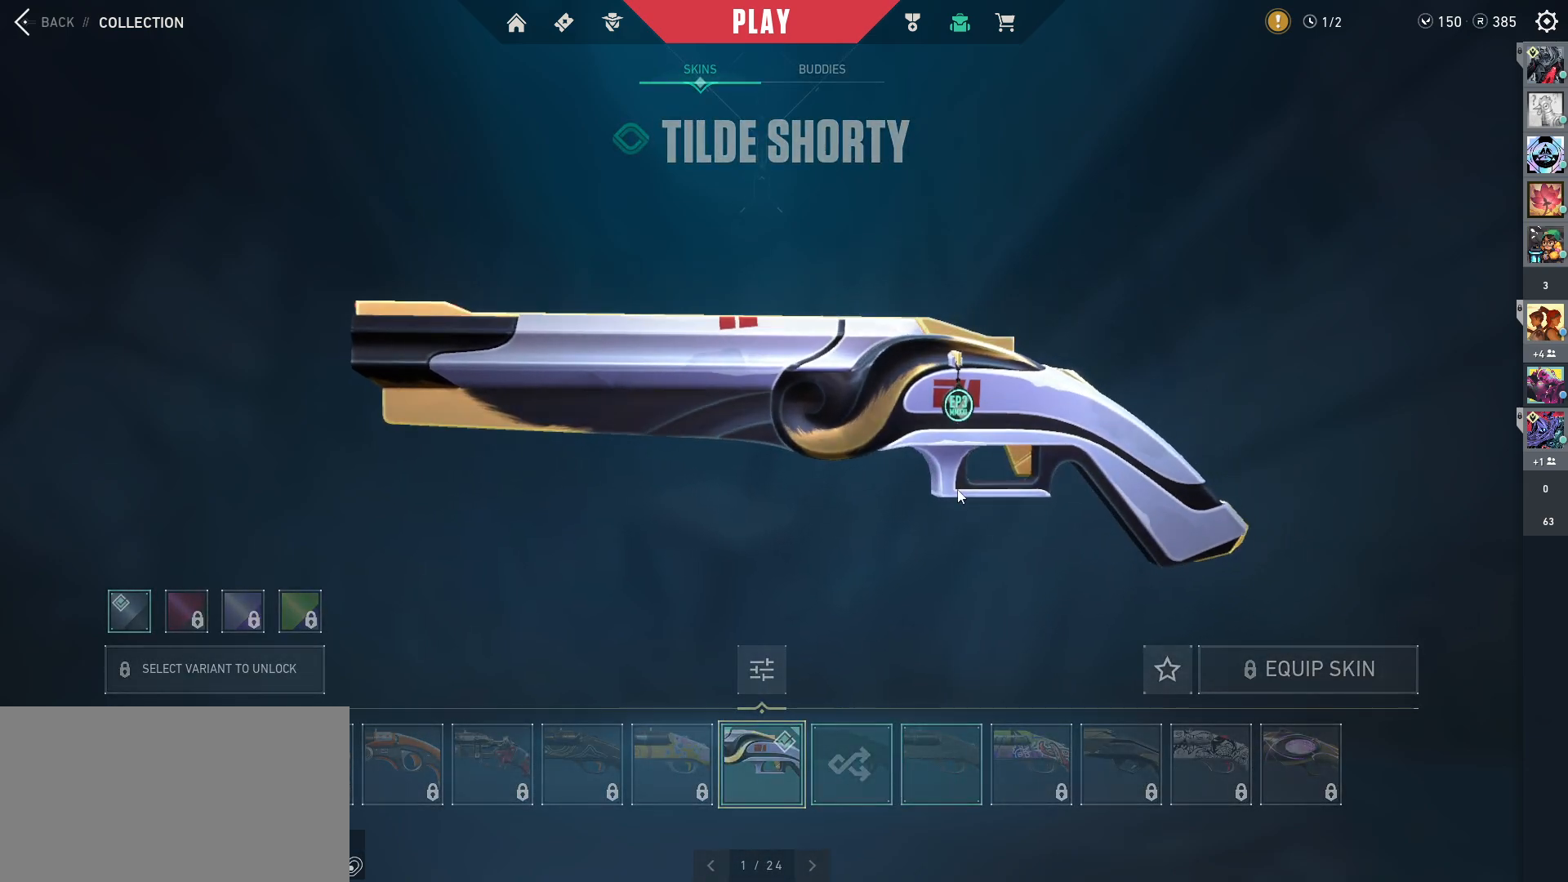
{"keys": [], "mouse": ["left"], "events": [[284, "mouse_left", "up"], [450, "mouse_left", "down"]]}
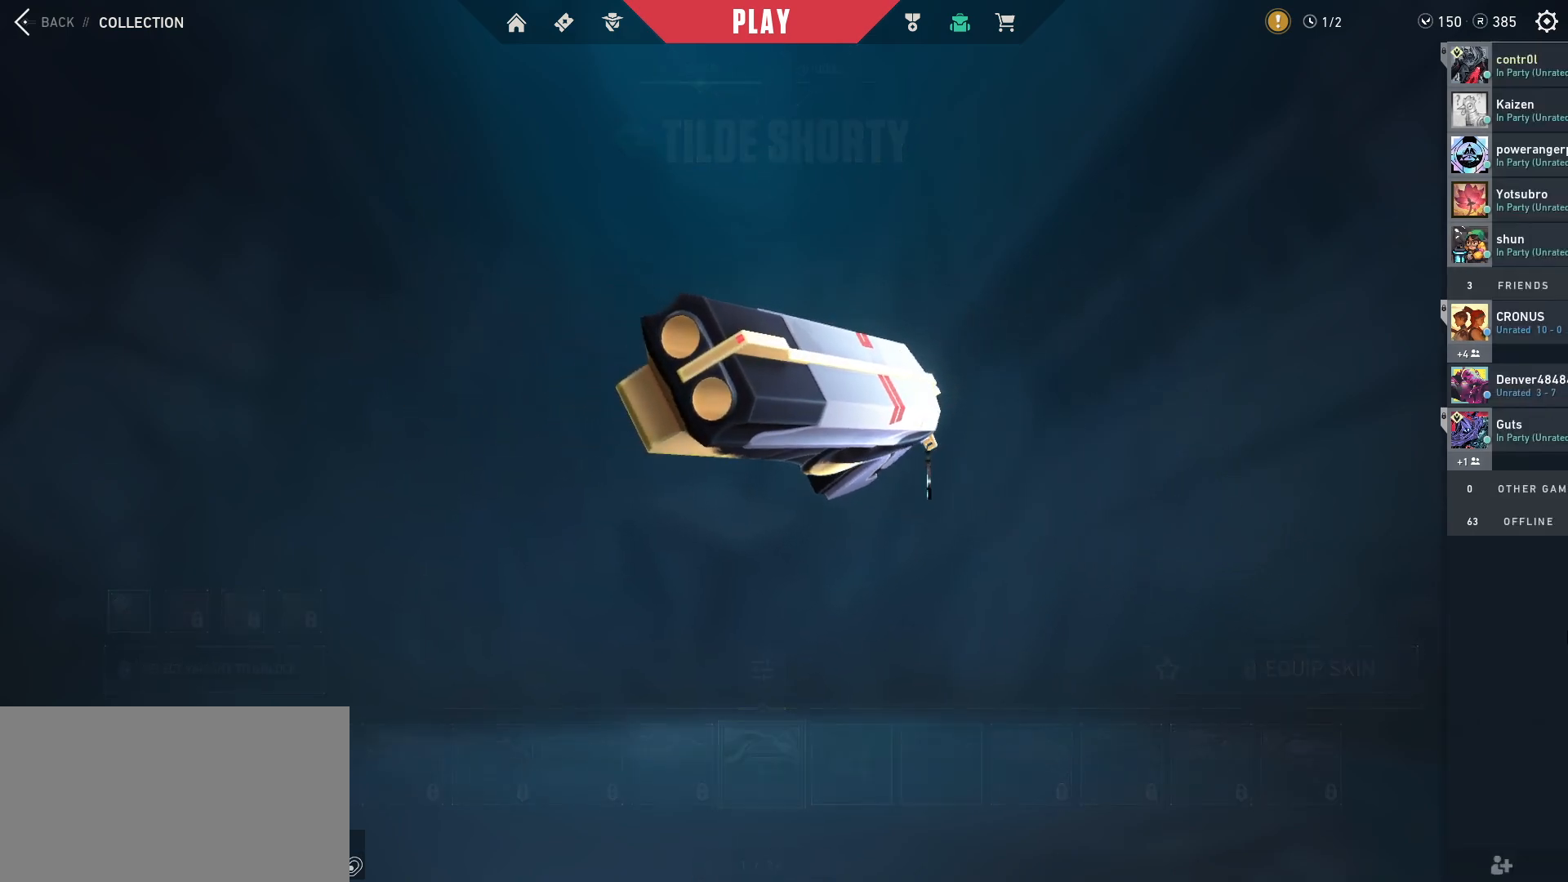
{"keys": [], "mouse": [], "events": [[184, "mouse_left", "up"]]}
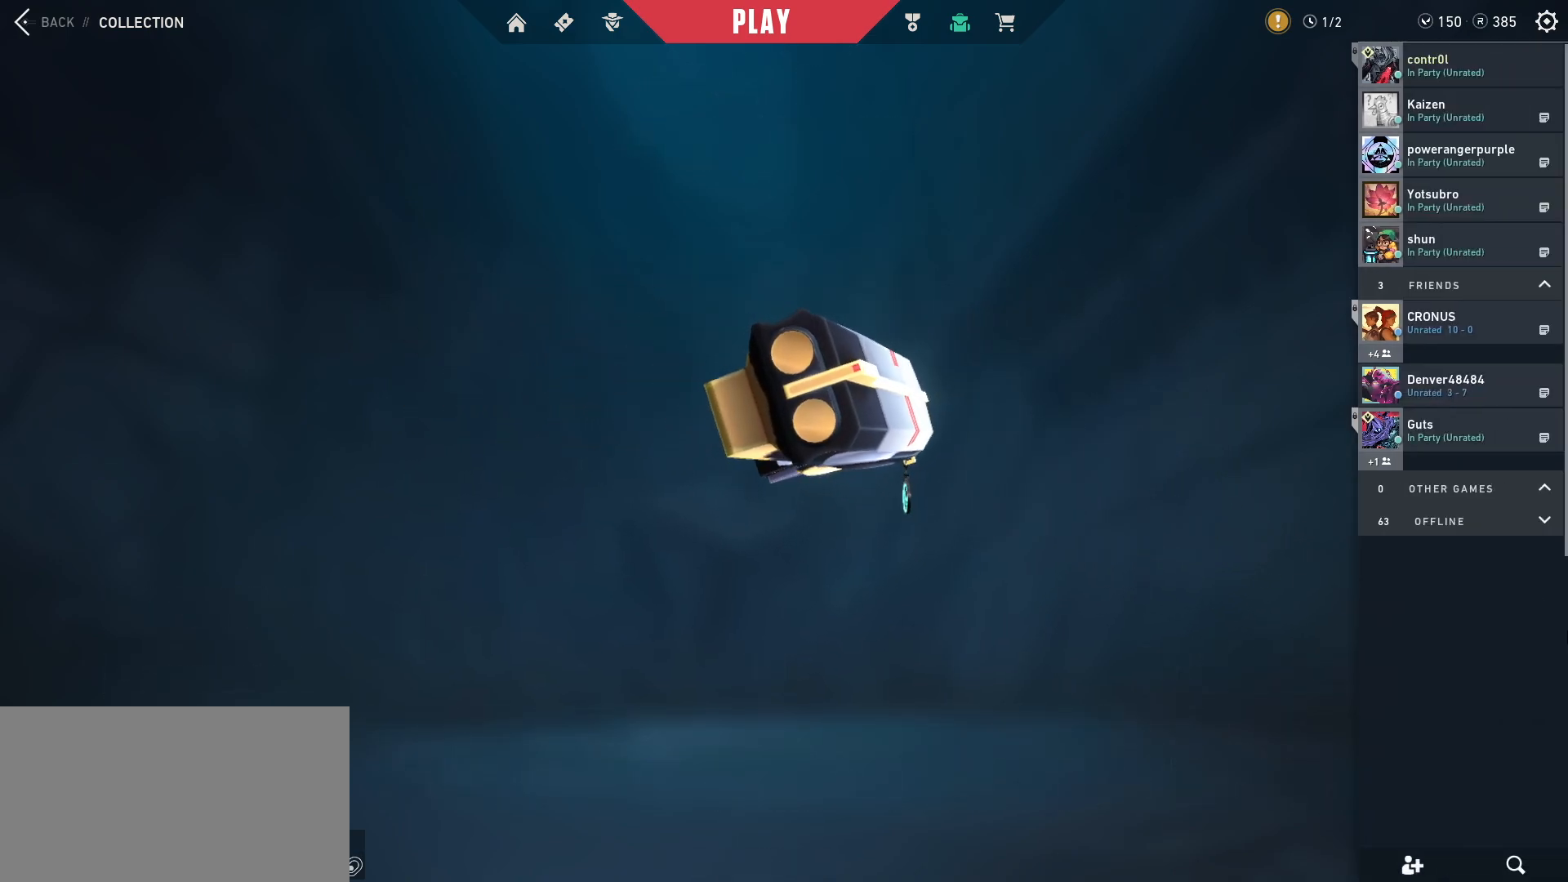
{"keys": [], "mouse": [], "events": []}
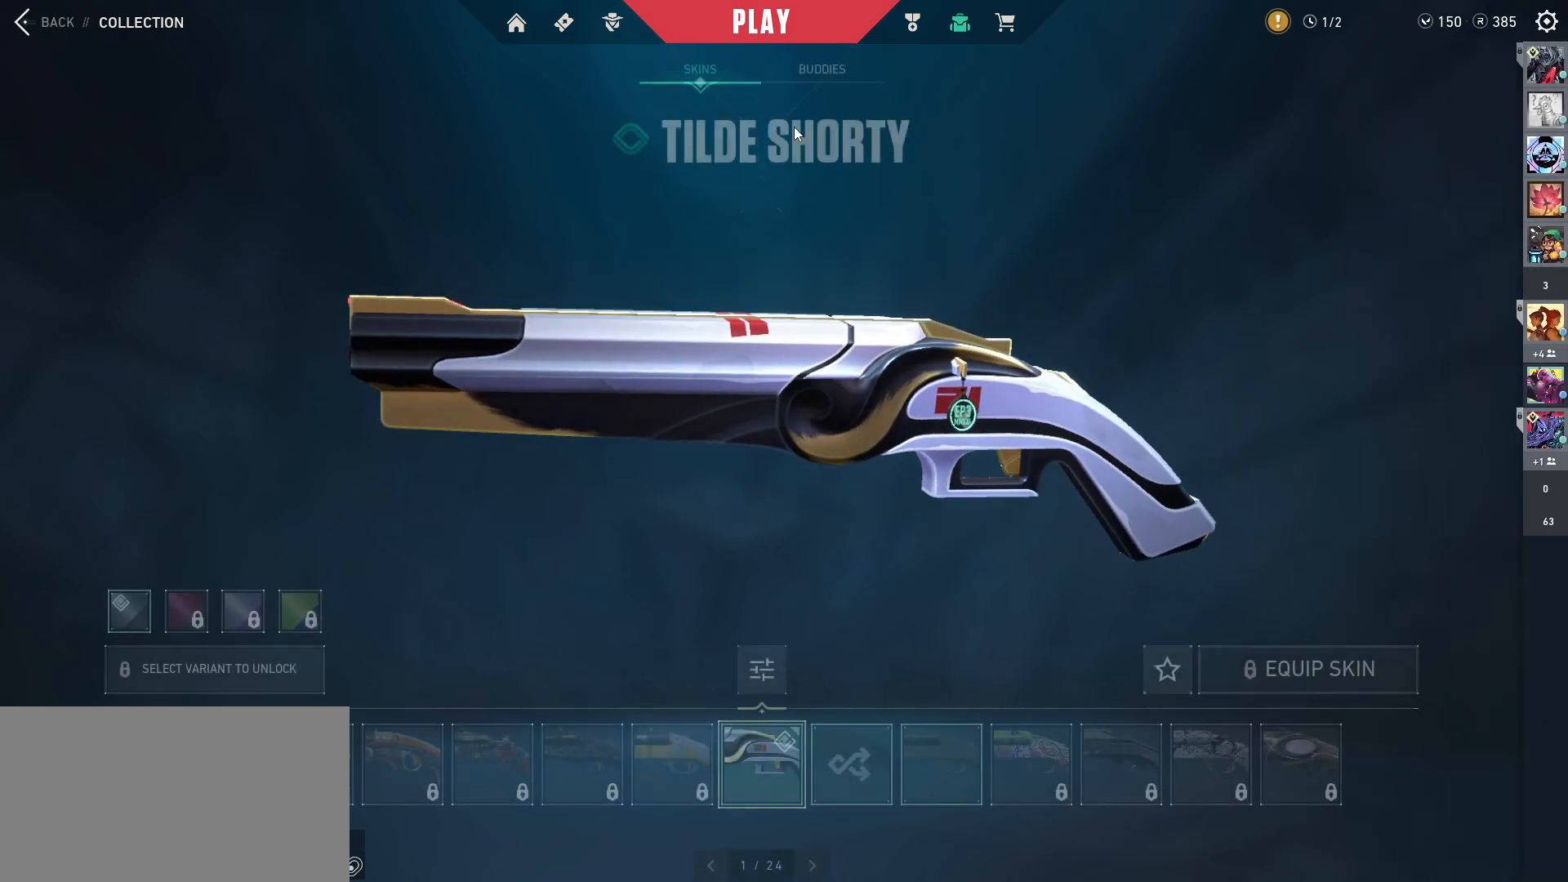
{"keys": [], "mouse": [], "events": []}
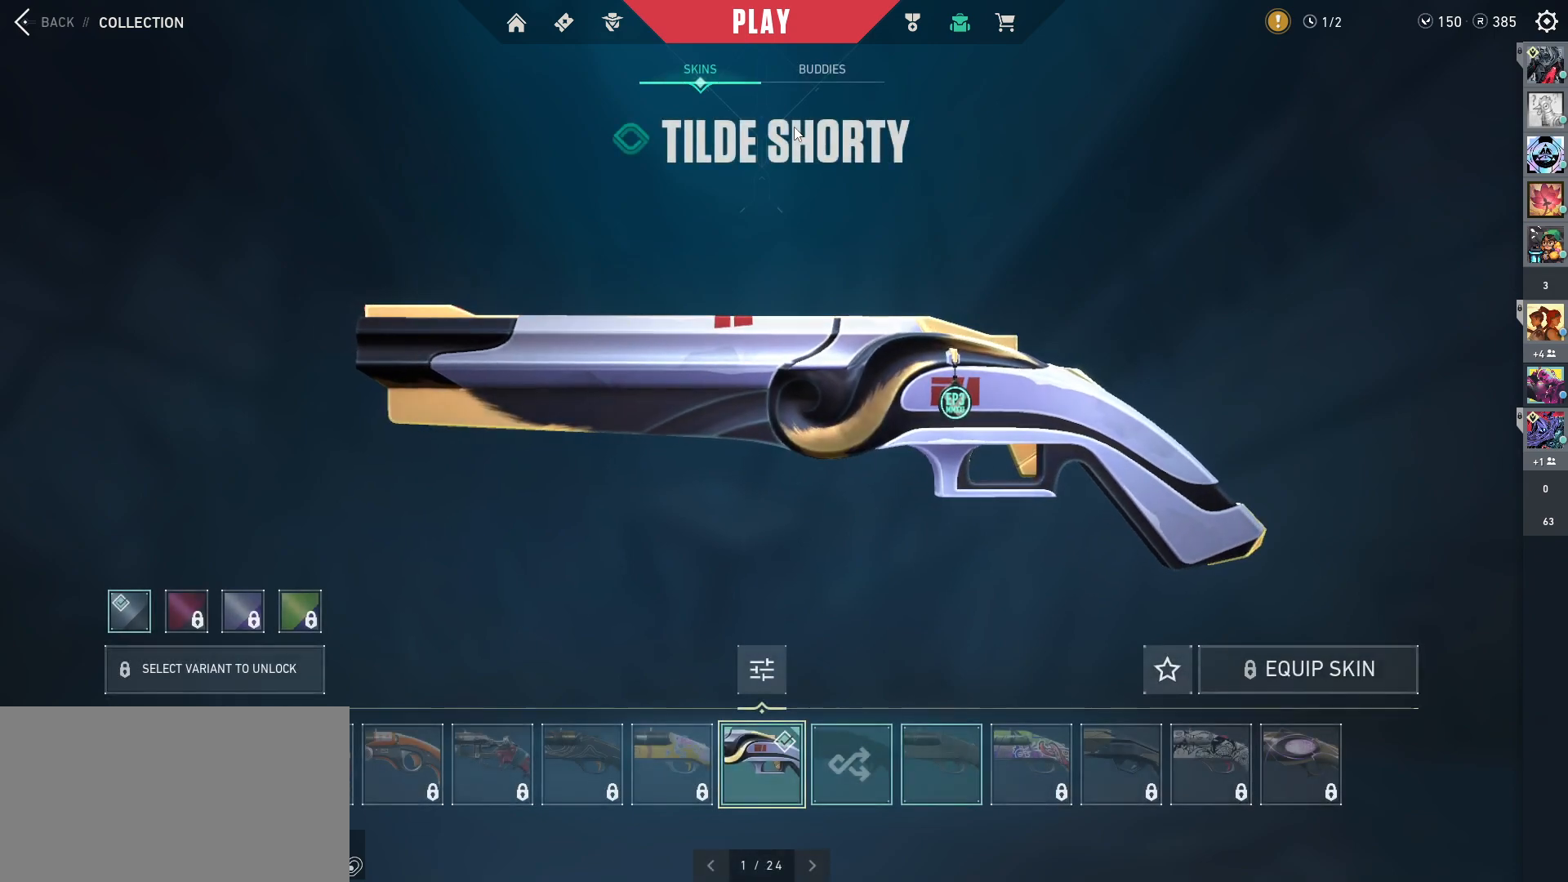
{"keys": [], "mouse": [], "events": []}
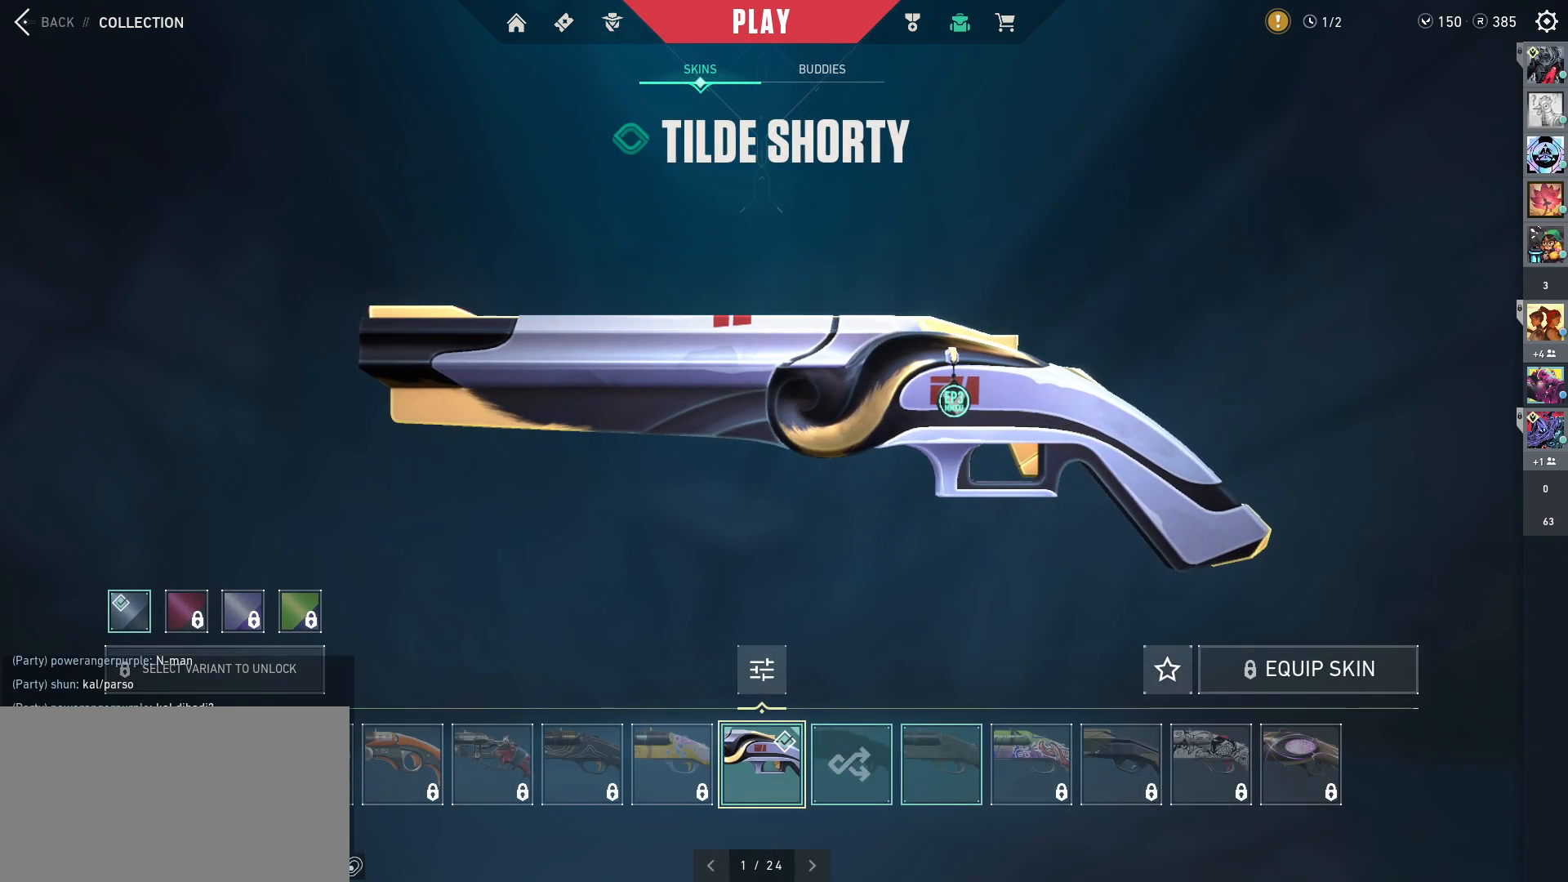
{"keys": [], "mouse": [], "events": []}
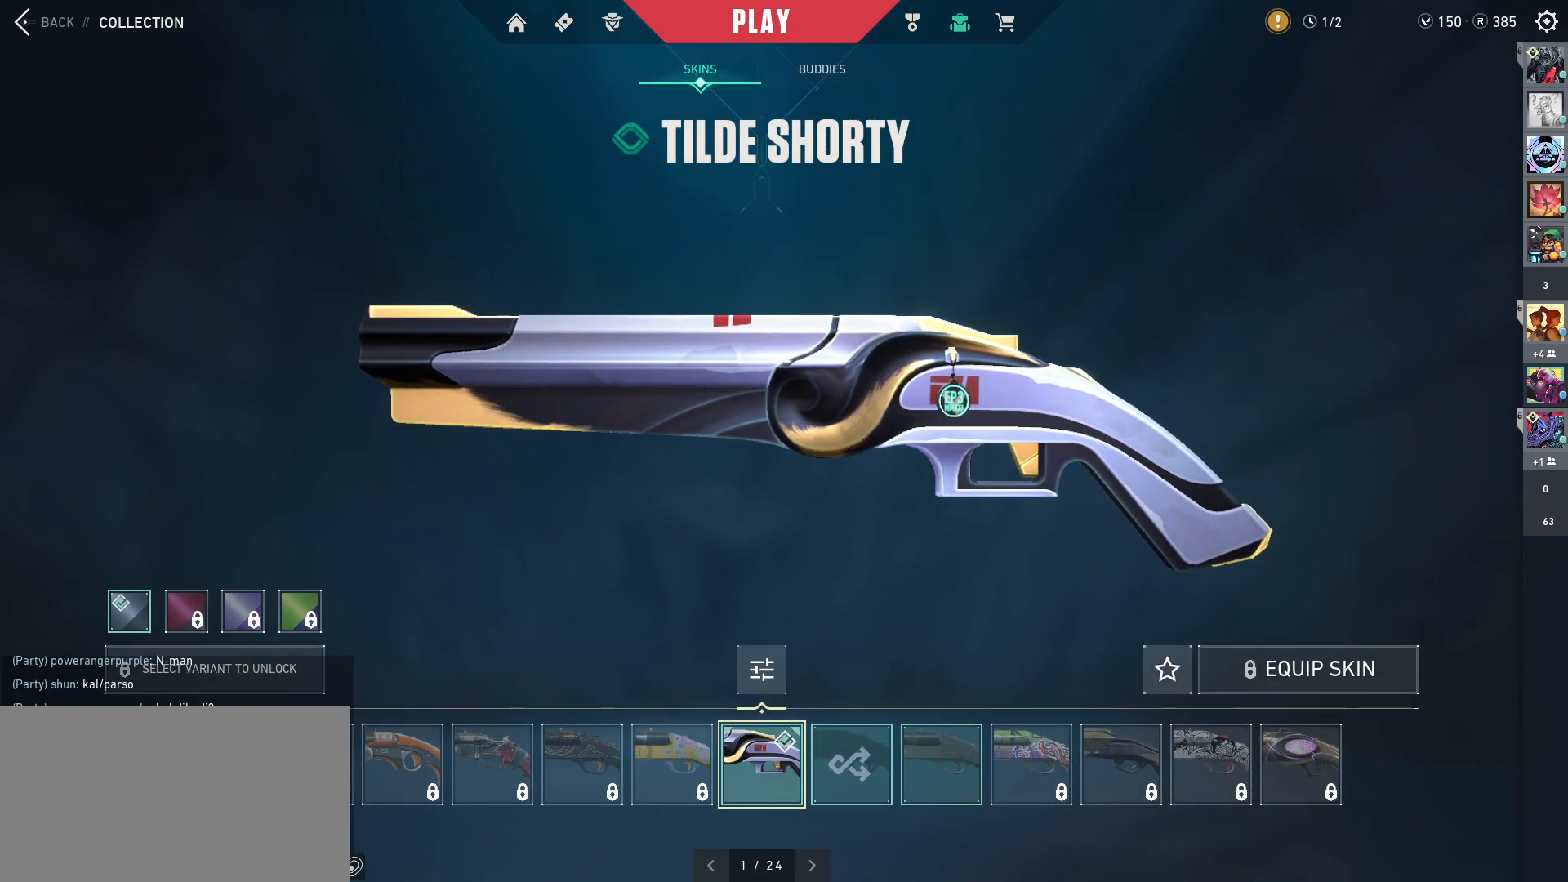
{"keys": [], "mouse": [], "events": []}
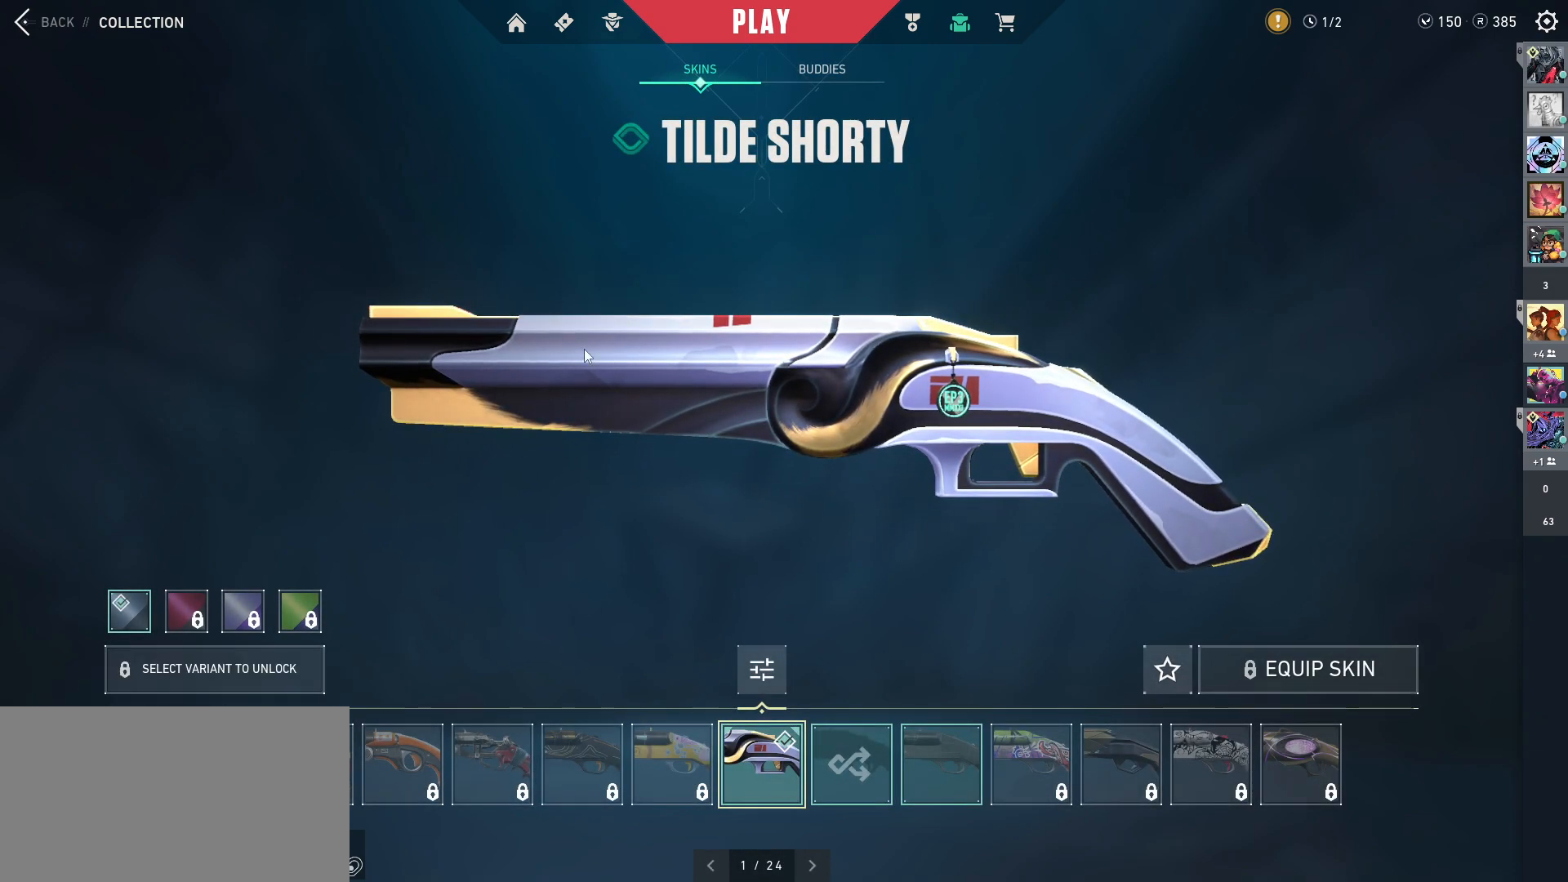
{"keys": [], "mouse": [], "events": []}
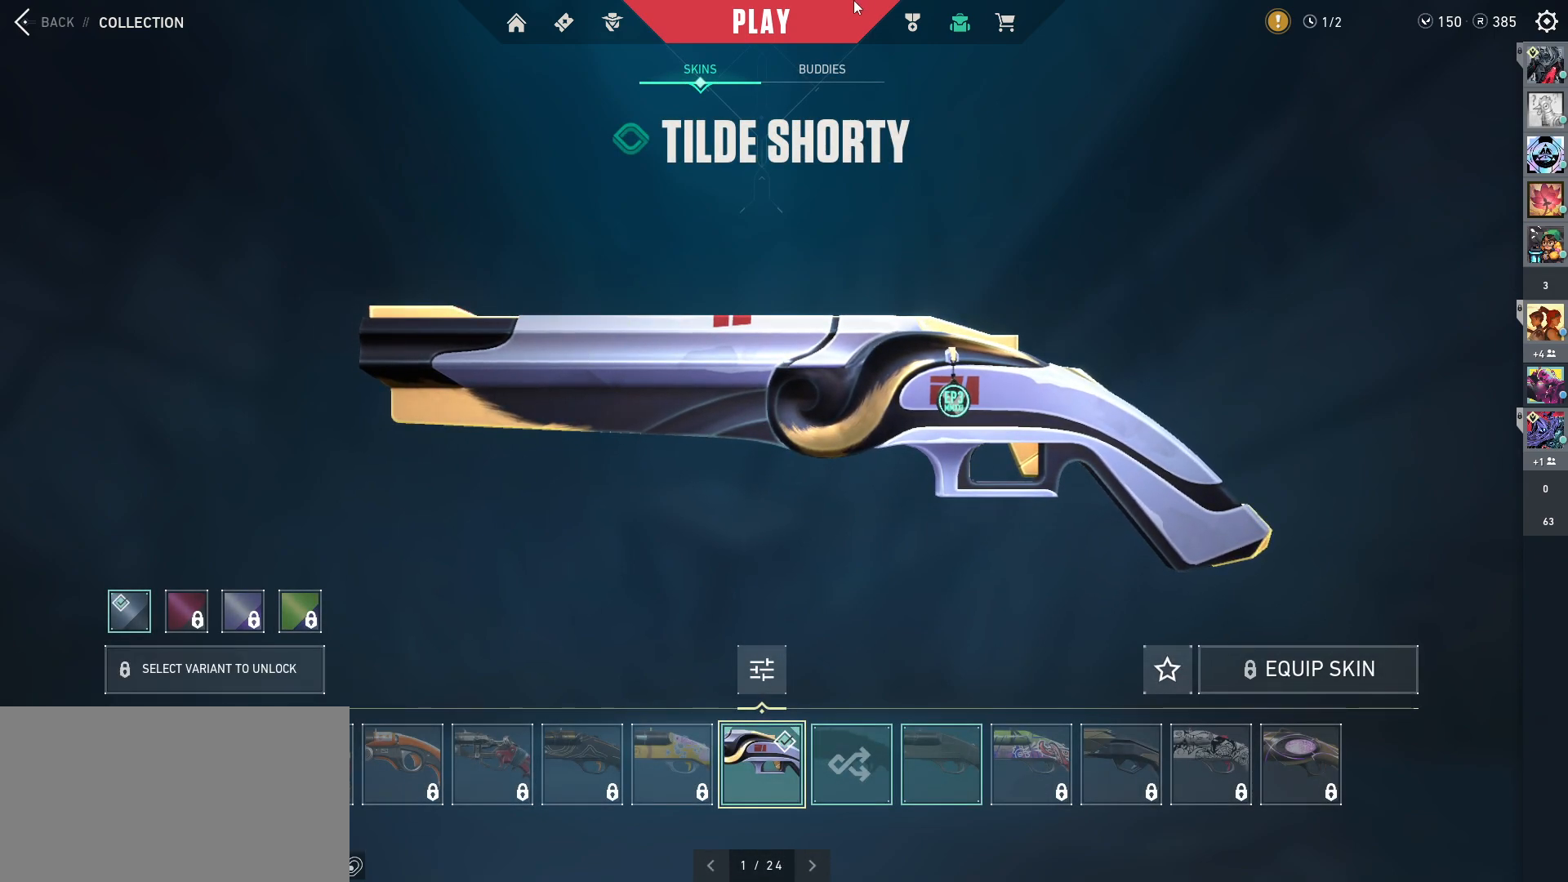
{"keys": [], "mouse": [], "events": [[384, "mouse_left", "down"], [500, "mouse_left", "up"]]}